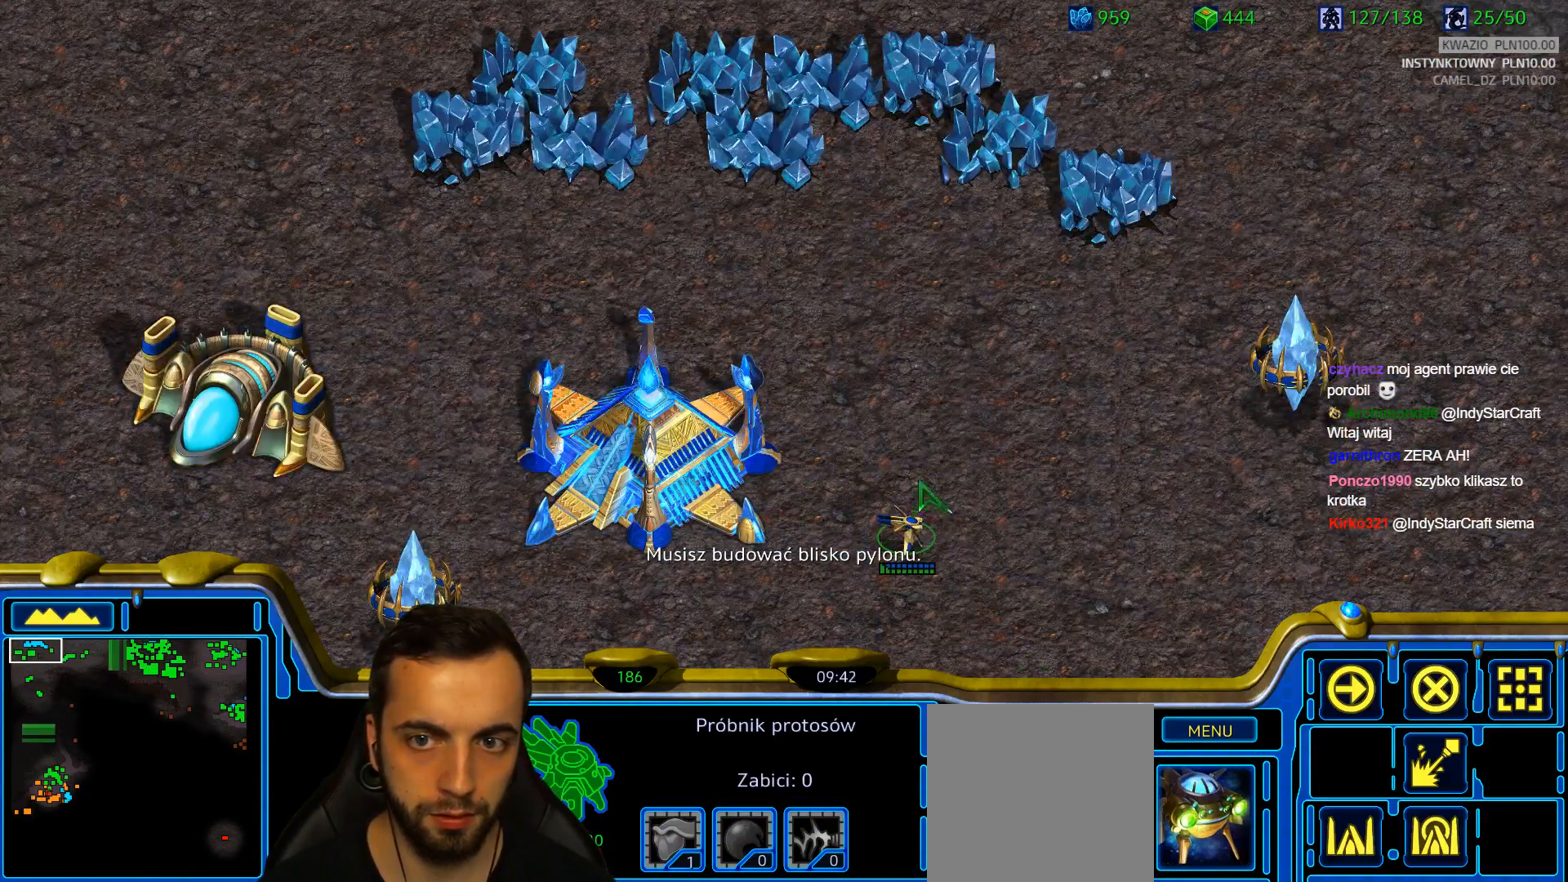
Gameplay with keyboard; each line is a JSON object with the keys held at the frame after it. "events" lists presses ("down") and releases ("up") of "1", "2", "3", "4", "5", "6", "a", "alt", "b", "c", "caps_lock", "ctrl", "d", "e", "escape", "f", "f1", "f2", "f3", "f4", "g", "q", "r", "s", "shift", "super", "t", "tab", "tilde", "v", "w", "x", "y" and "z" between this image and that frame as [ms after this image, input, new state], when the widget could be followed in between. No other keys are recorded. Mouse input is not recorded.
{"keys": ["f2"], "events": [[200, "shift", "down"], [383, "shift", "up"], [483, "f2", "down"]]}
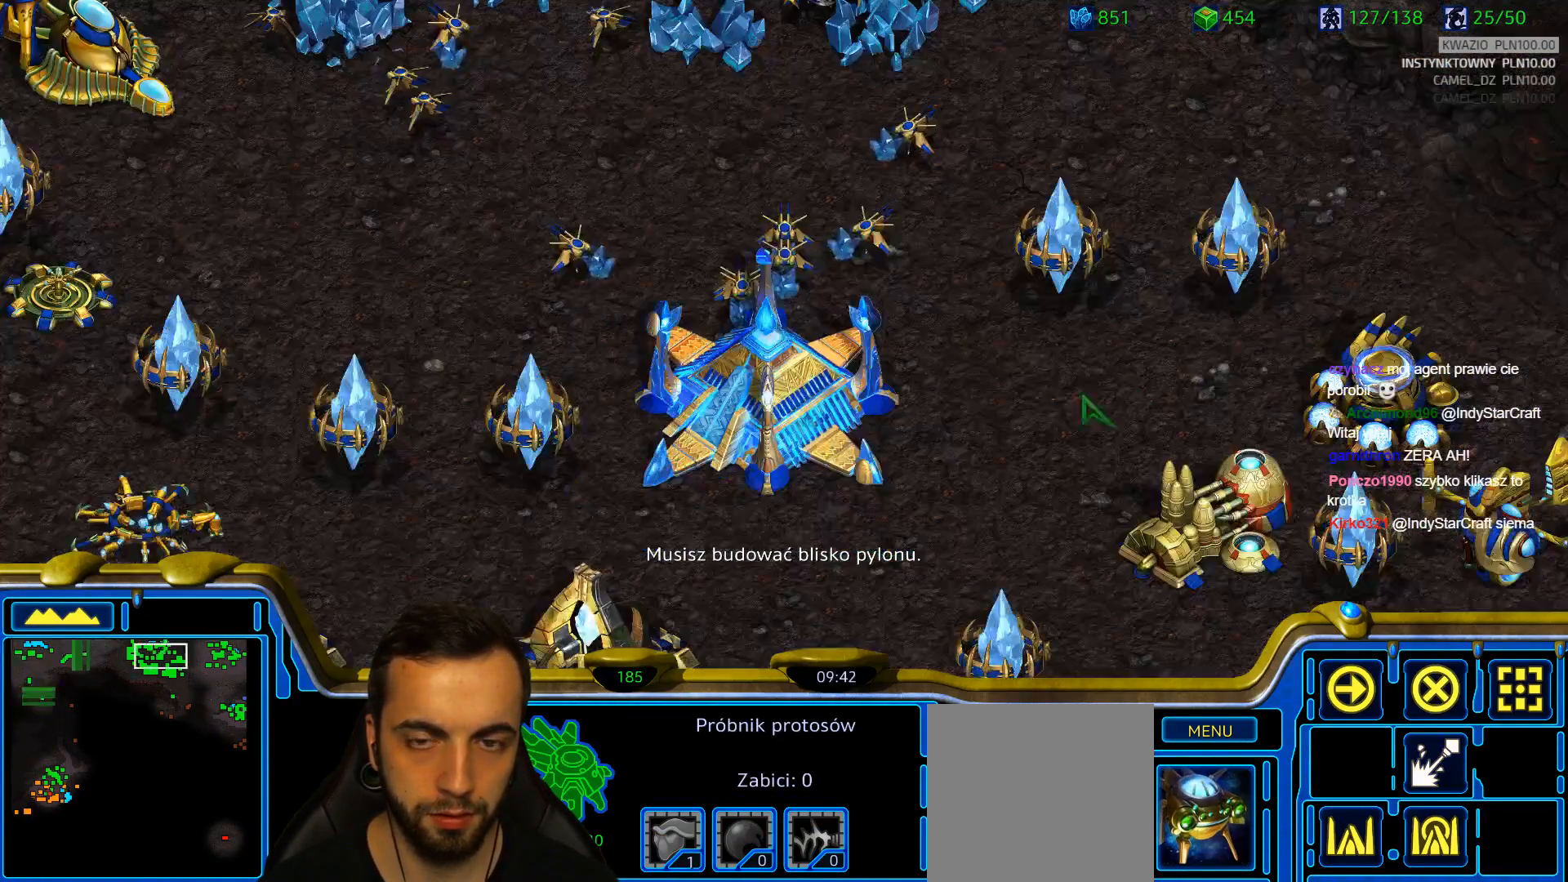
{"keys": [], "events": [[67, "f2", "up"]]}
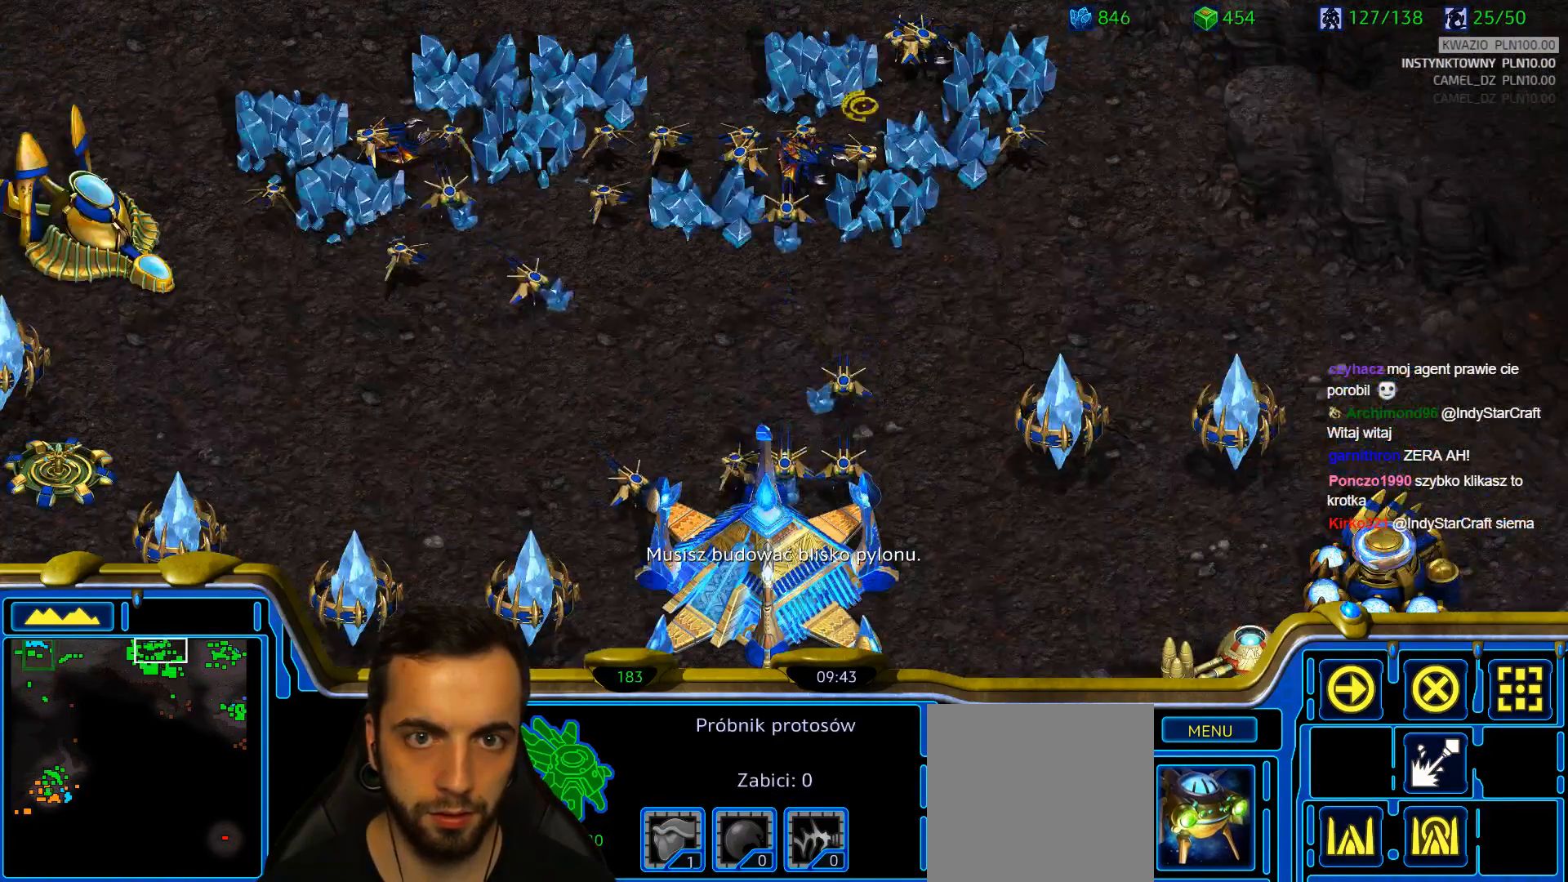
{"keys": [], "events": []}
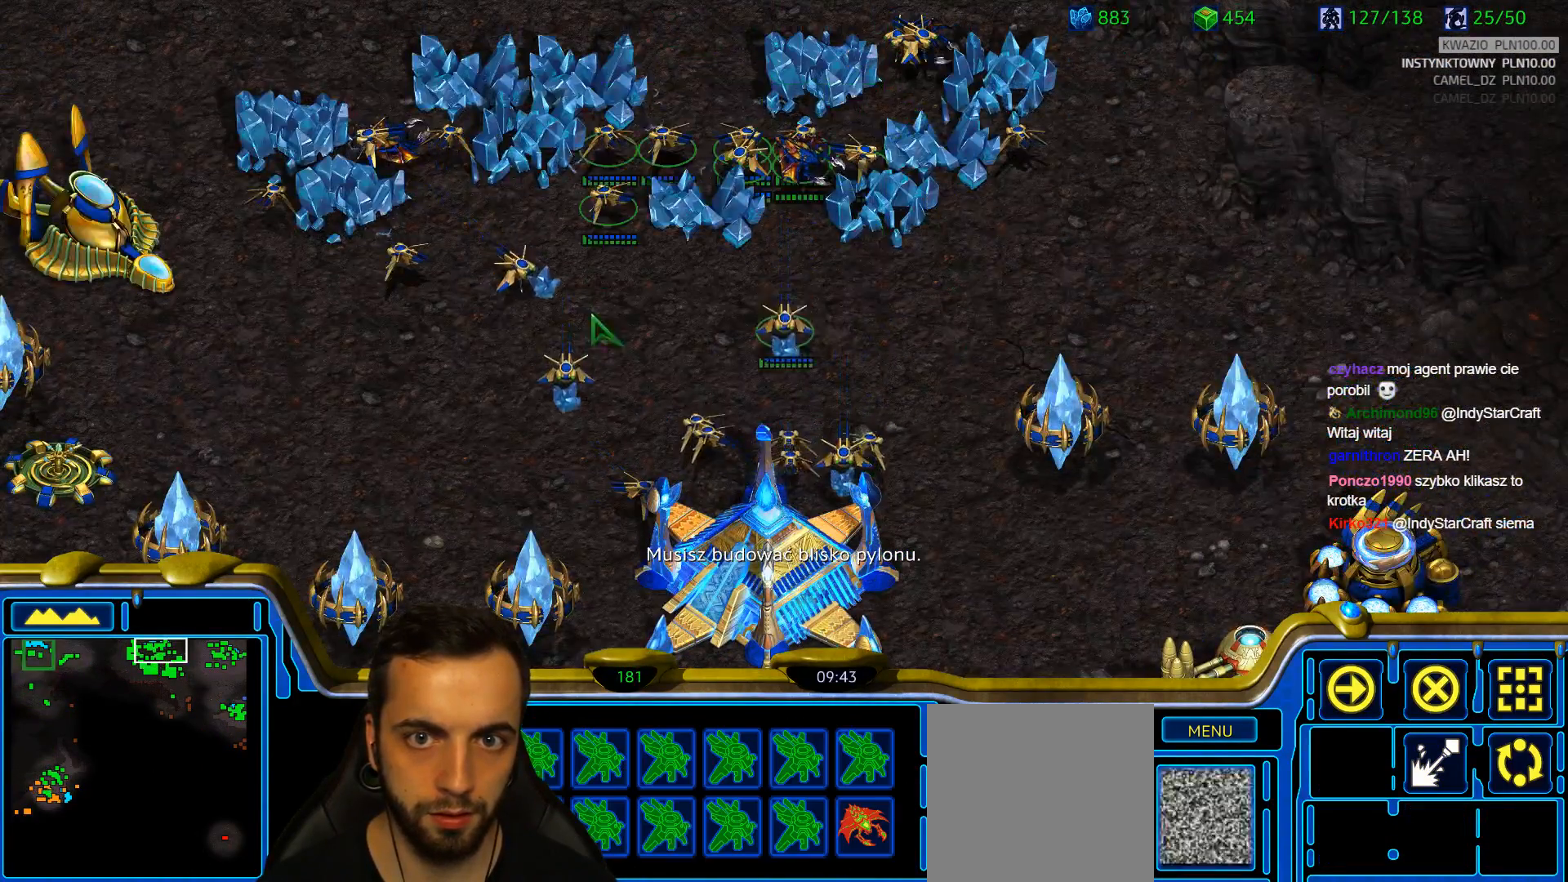
{"keys": []}
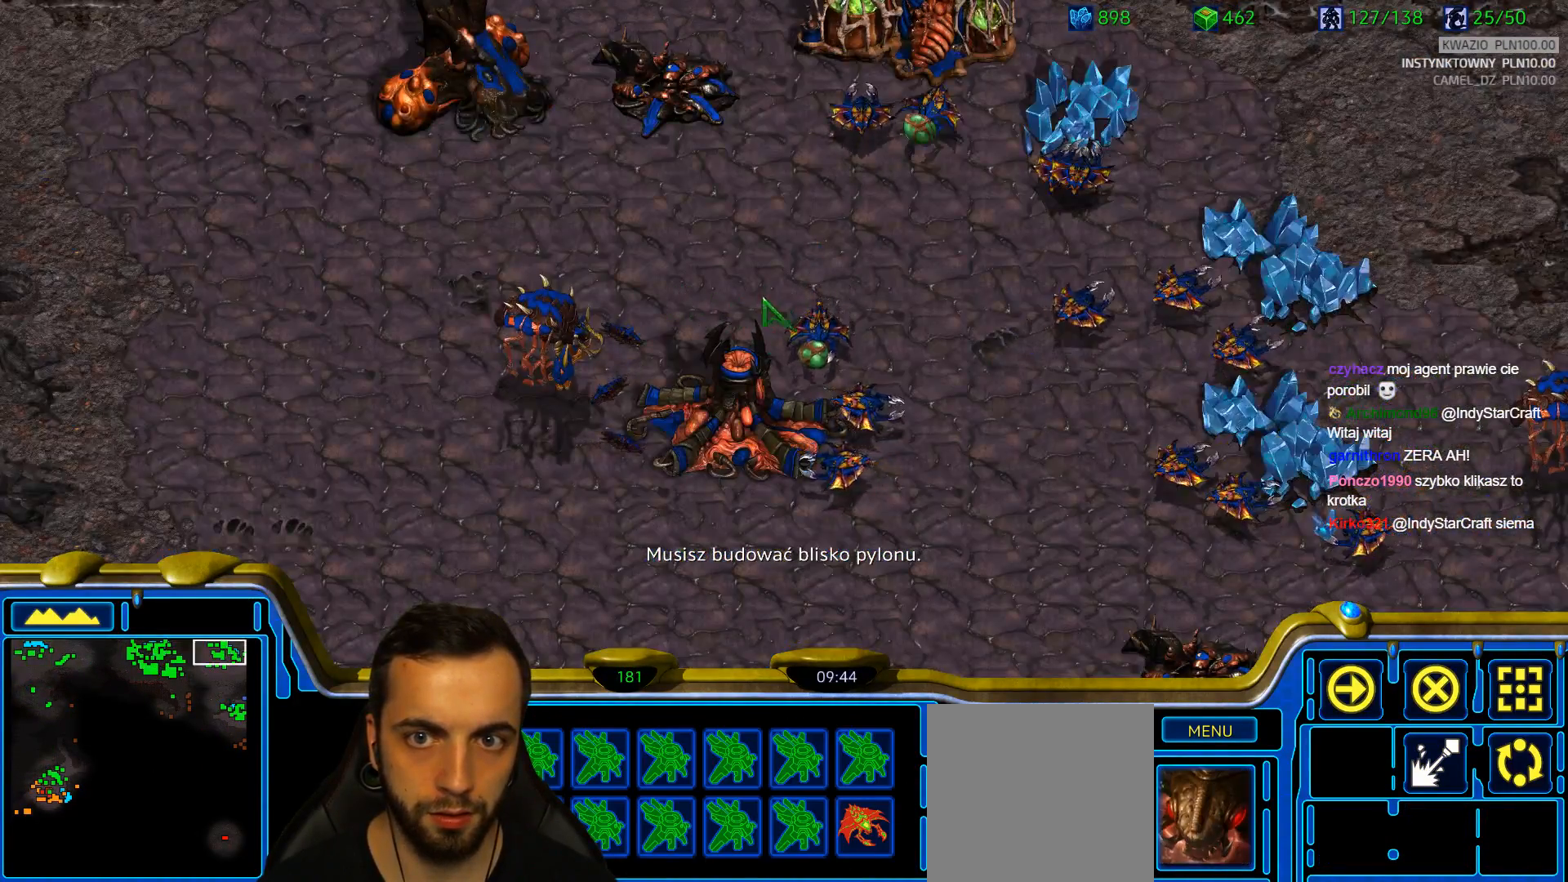
{"keys": []}
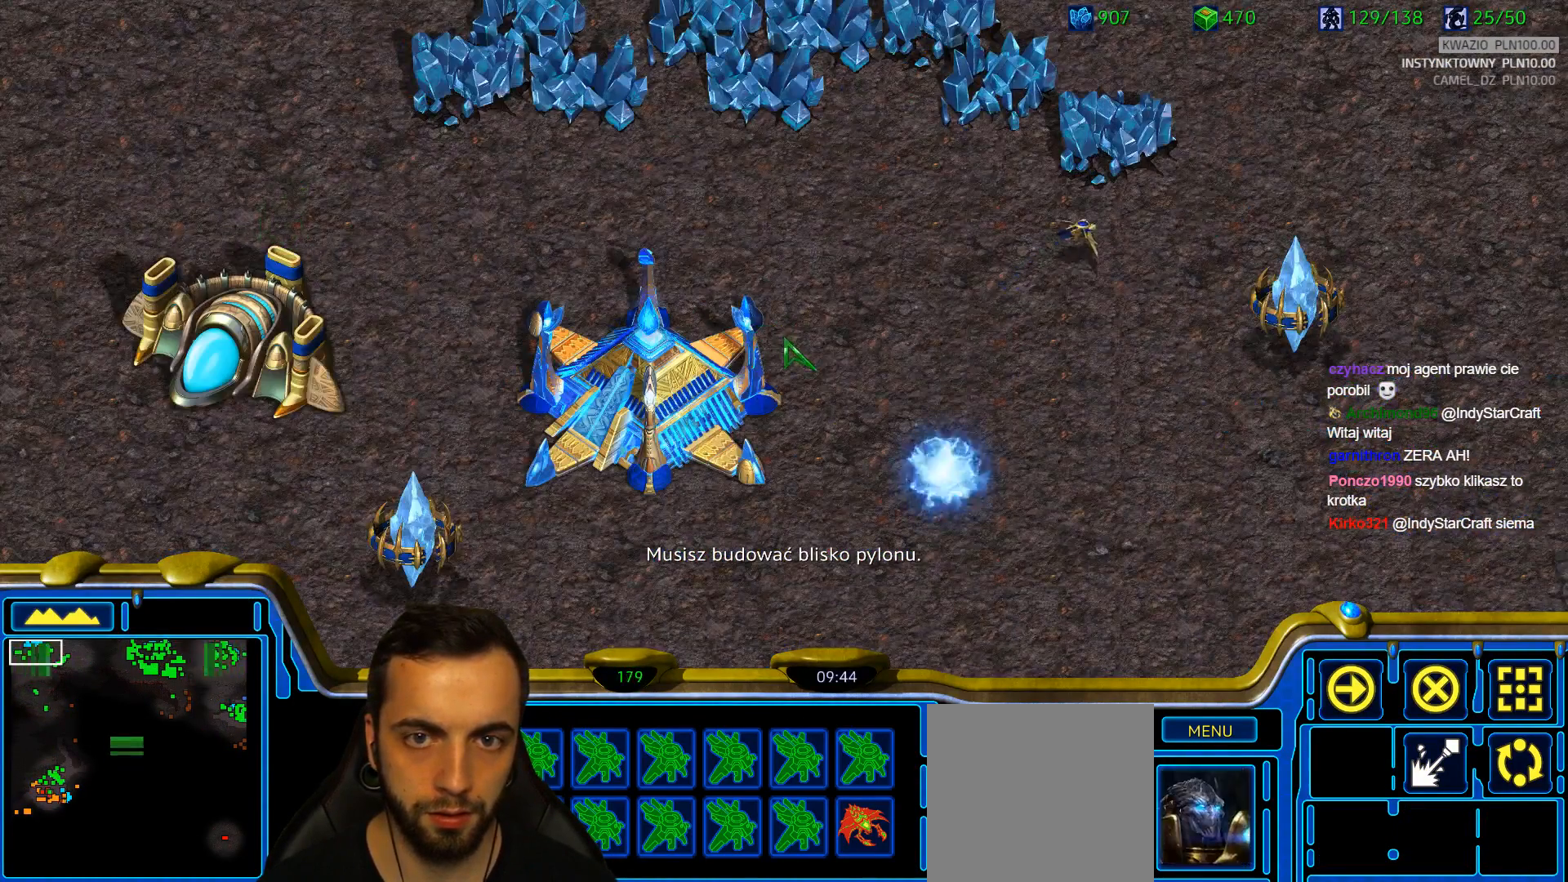
{"keys": [], "events": []}
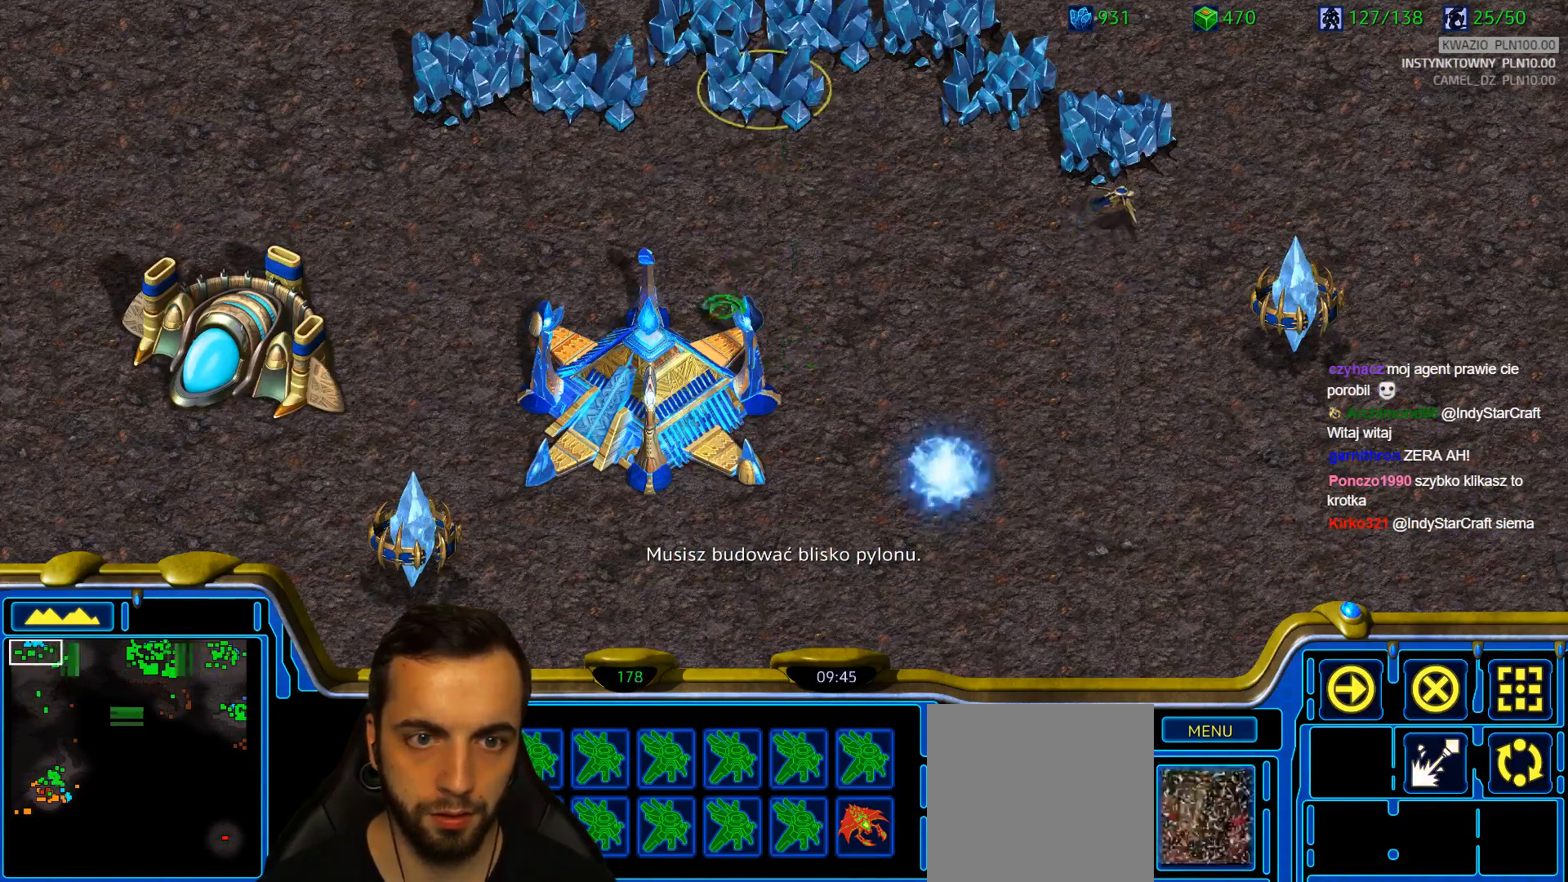
{"keys": [], "events": []}
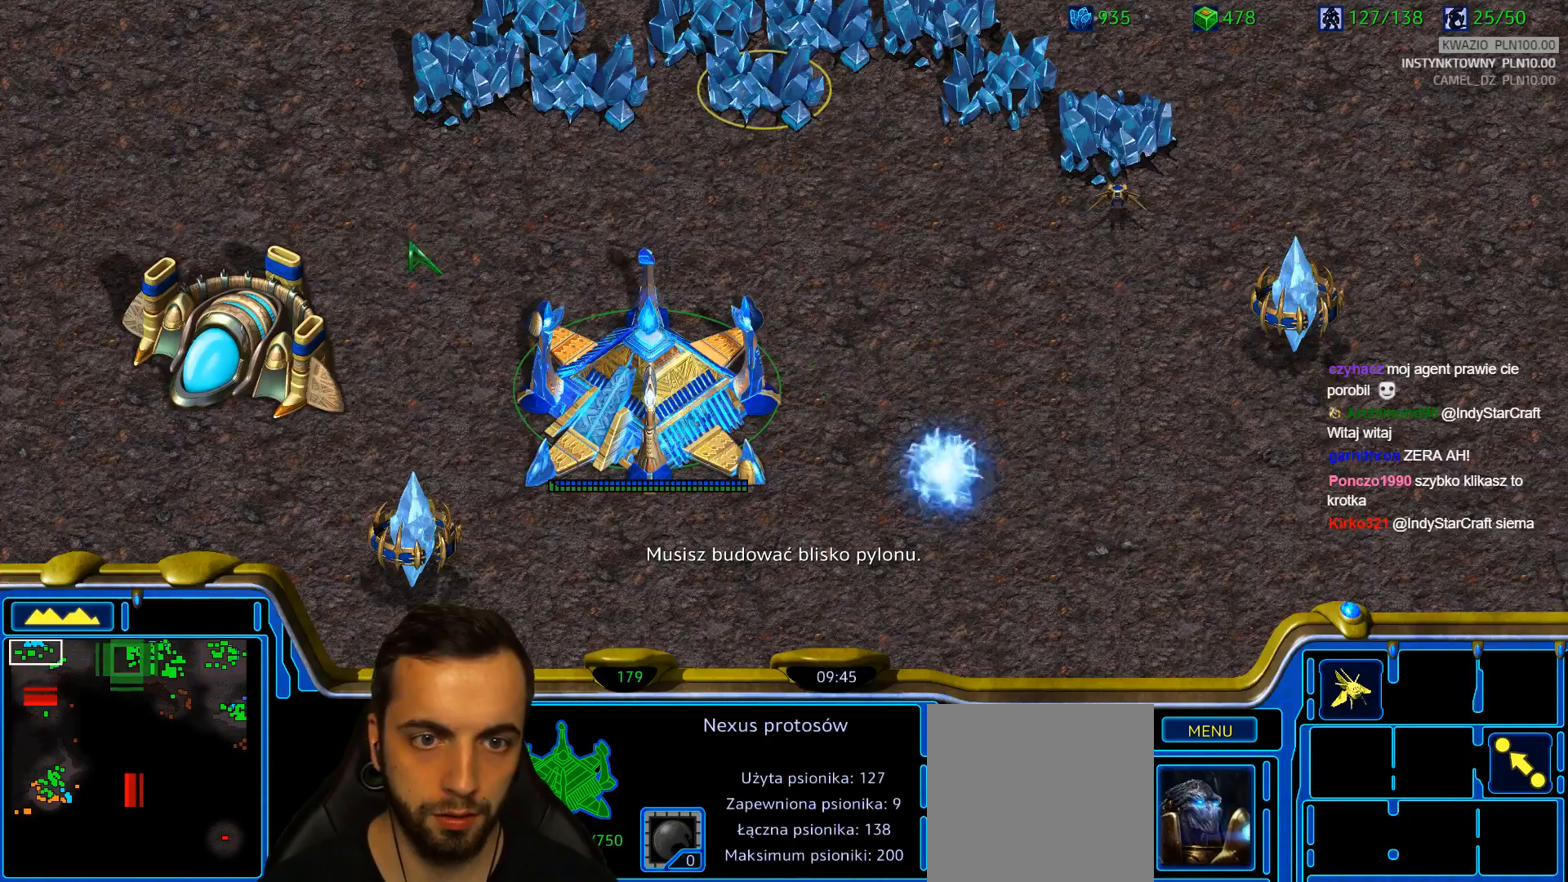
{"keys": [], "events": []}
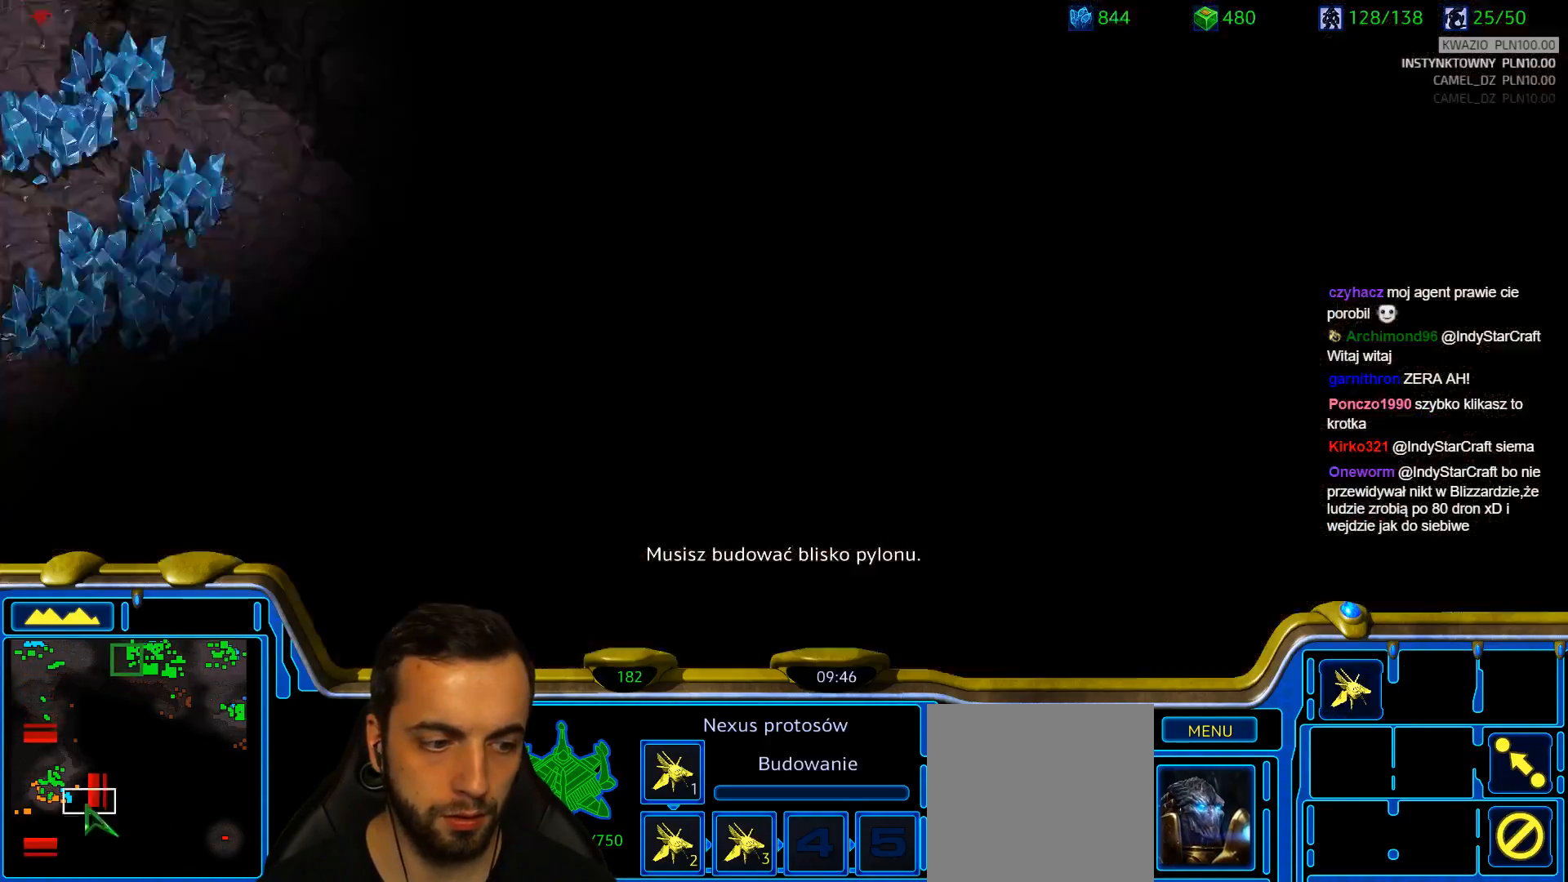
{"keys": [], "events": []}
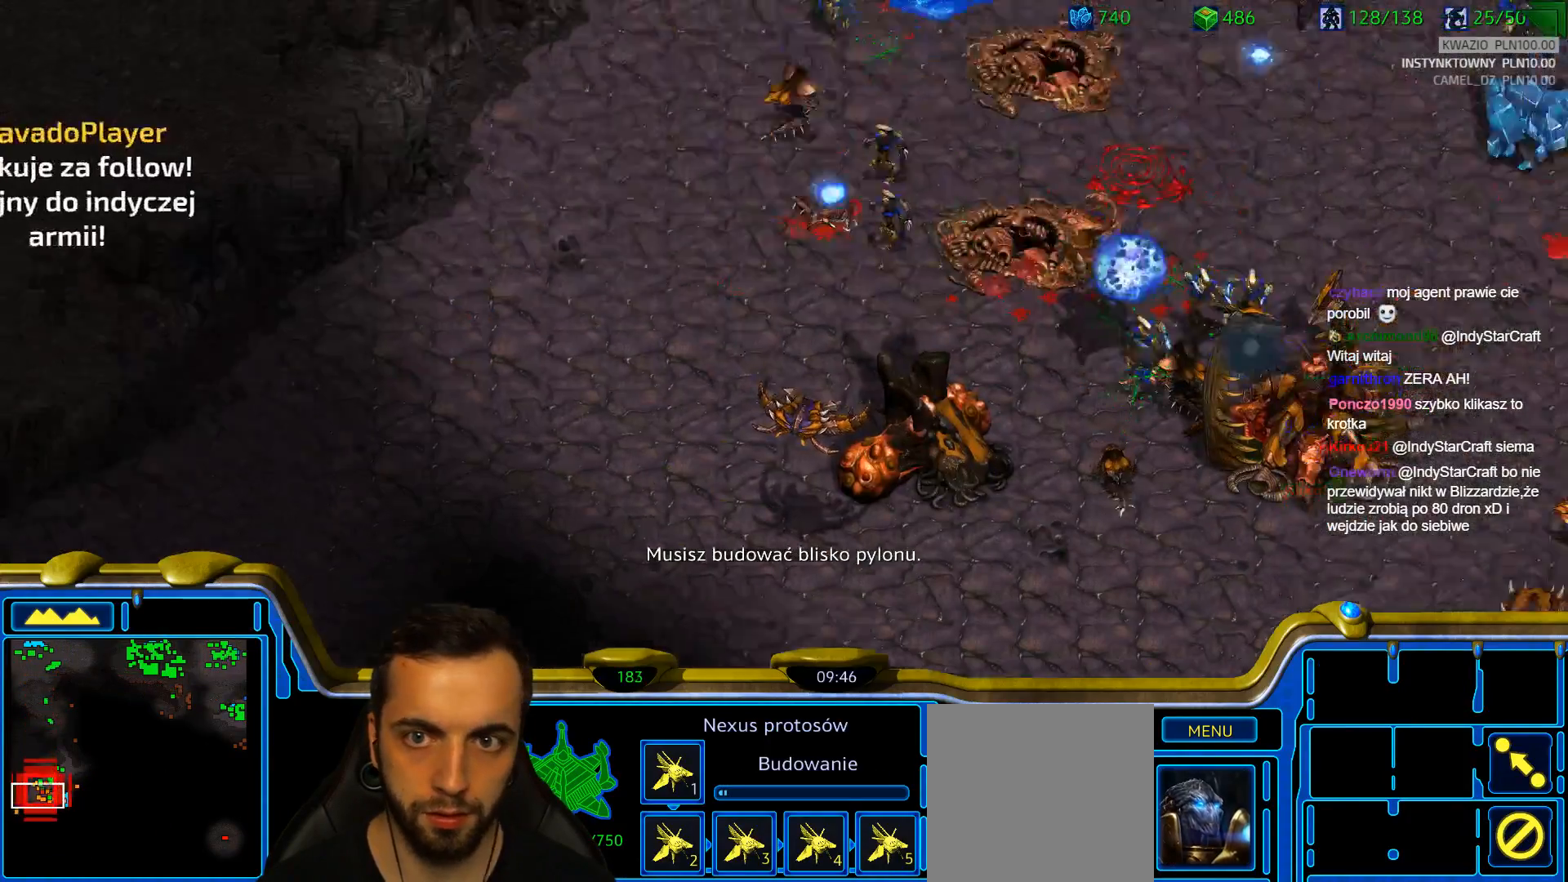
{"keys": [], "events": []}
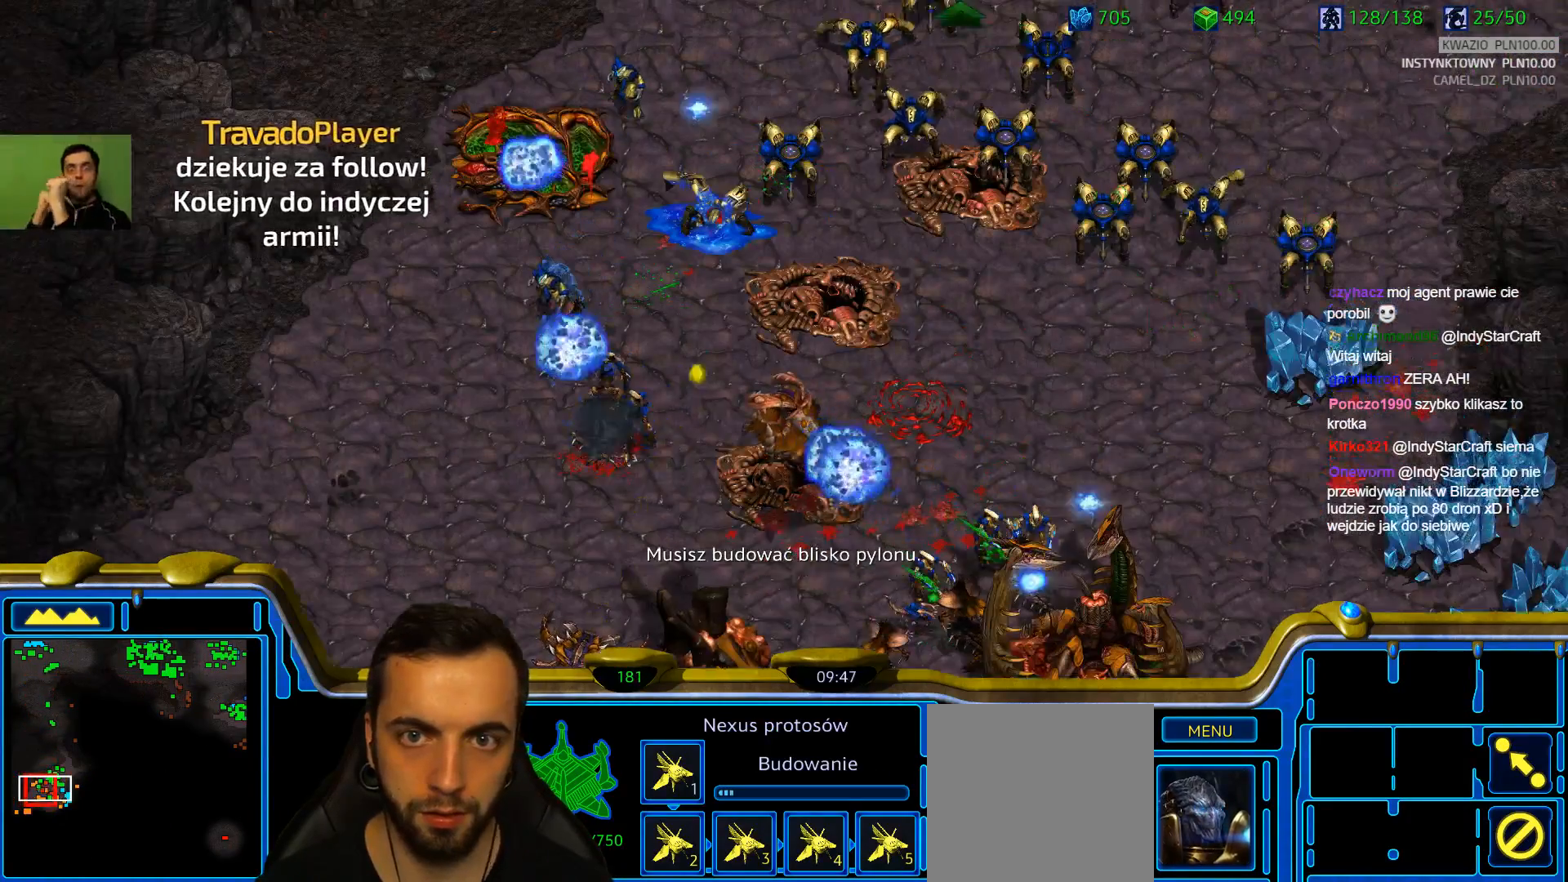
{"keys": [], "events": [[117, "1", "down"], [167, "1", "up"]]}
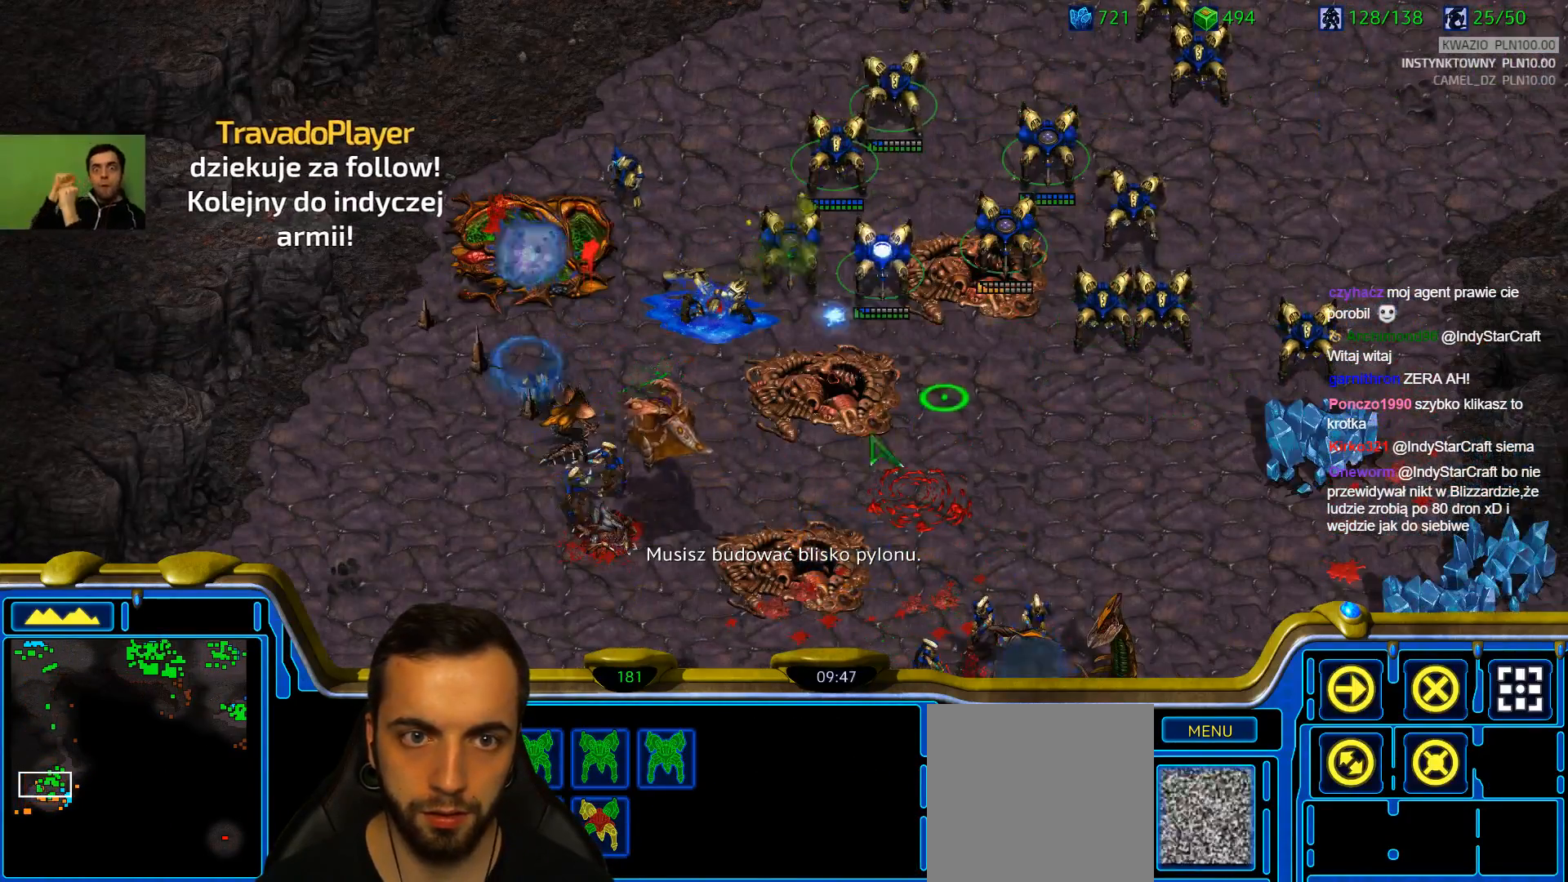
{"keys": [], "events": []}
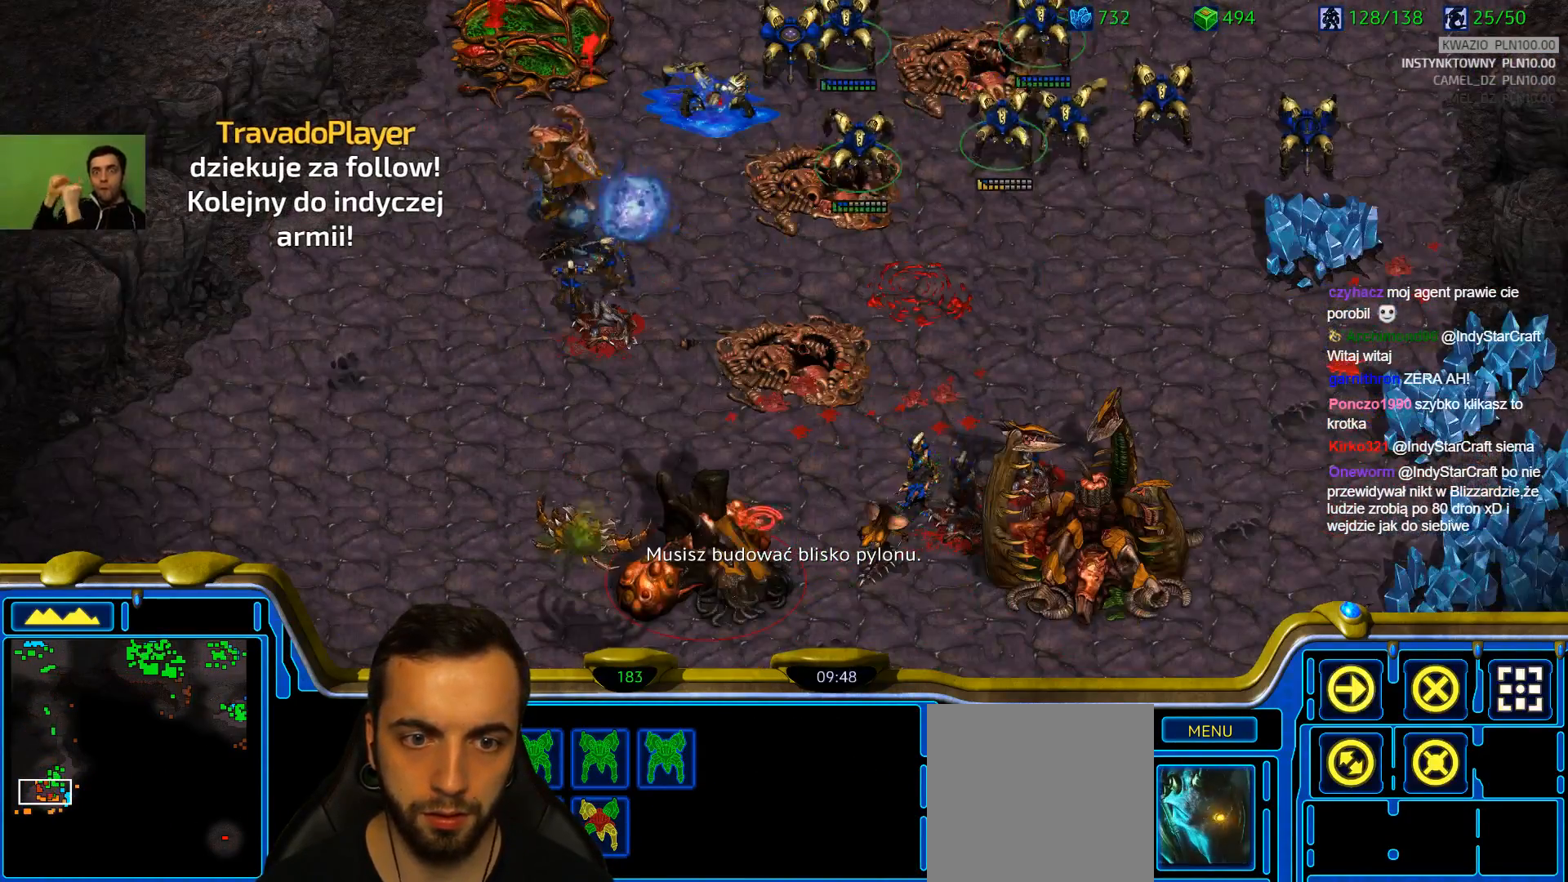
{"keys": [], "events": [[150, "a", "down"], [250, "a", "up"]]}
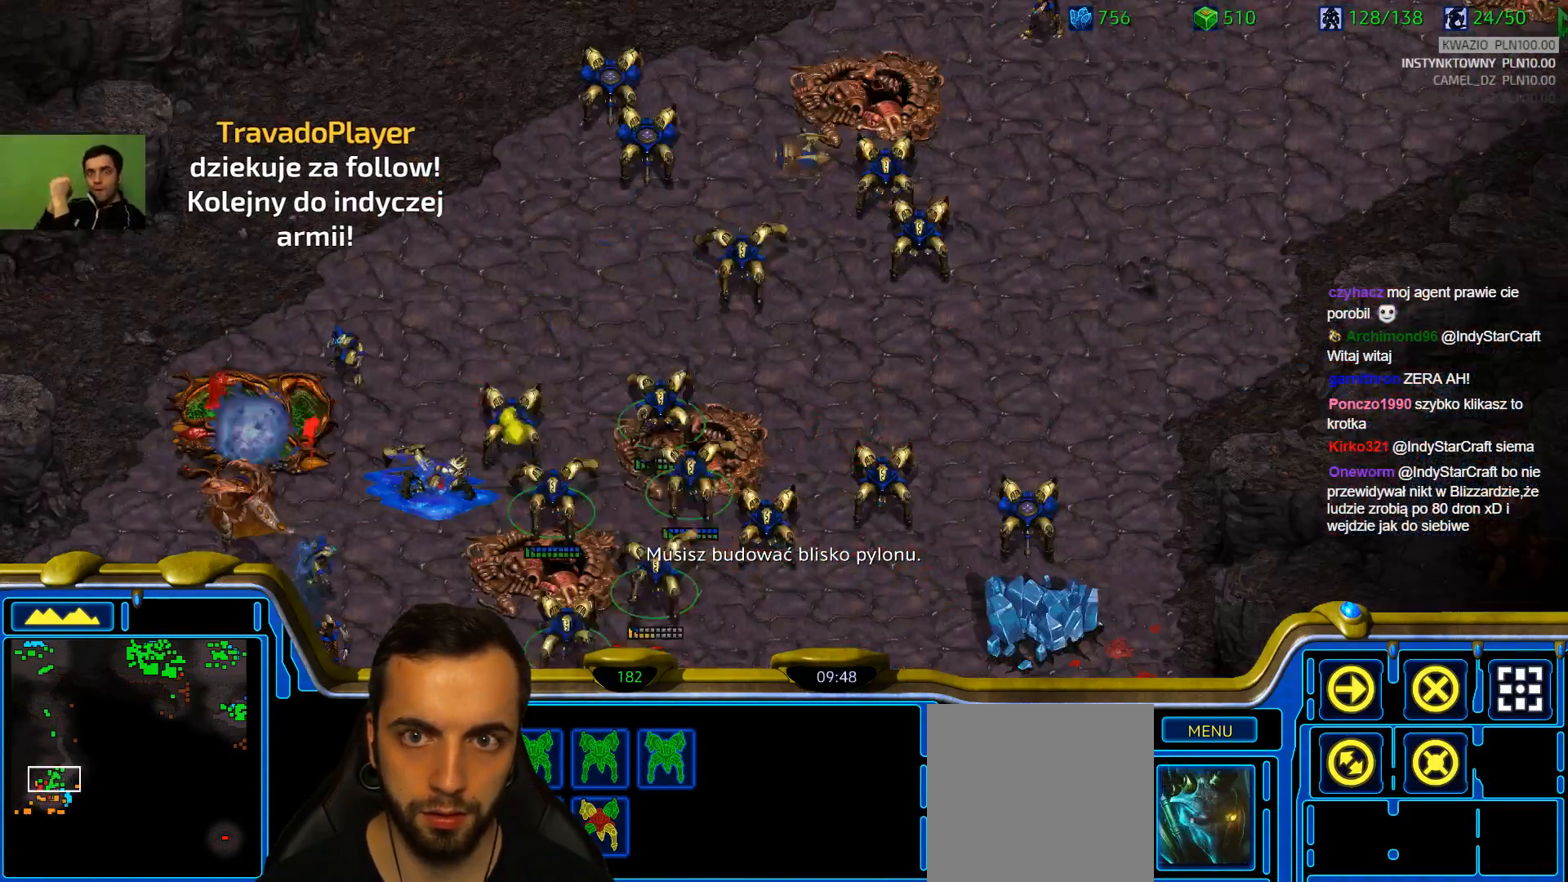
{"keys": [], "events": []}
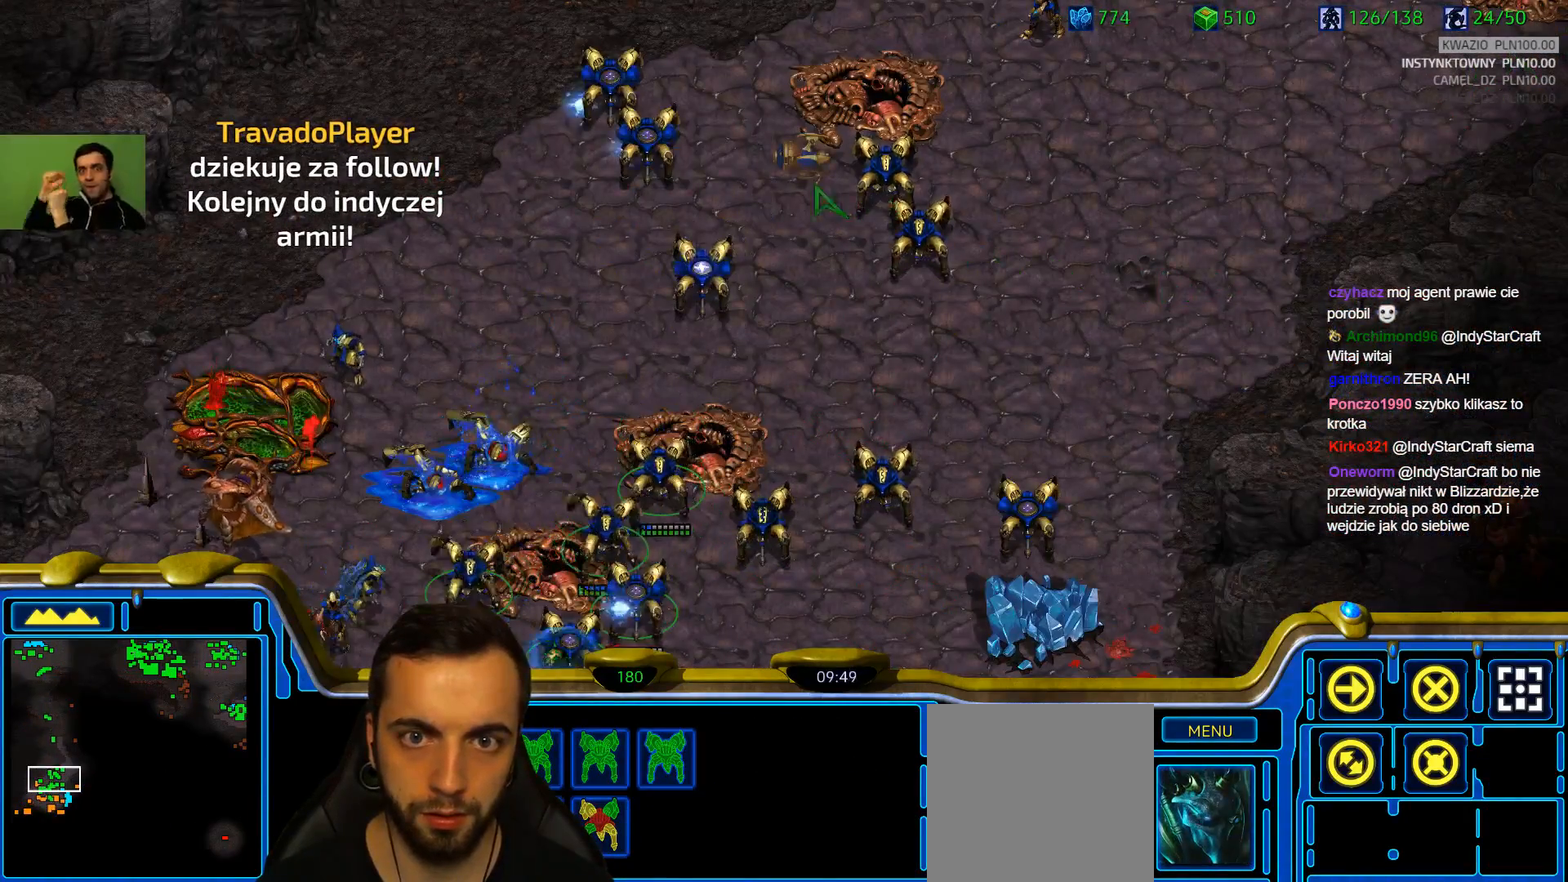
{"keys": [], "events": []}
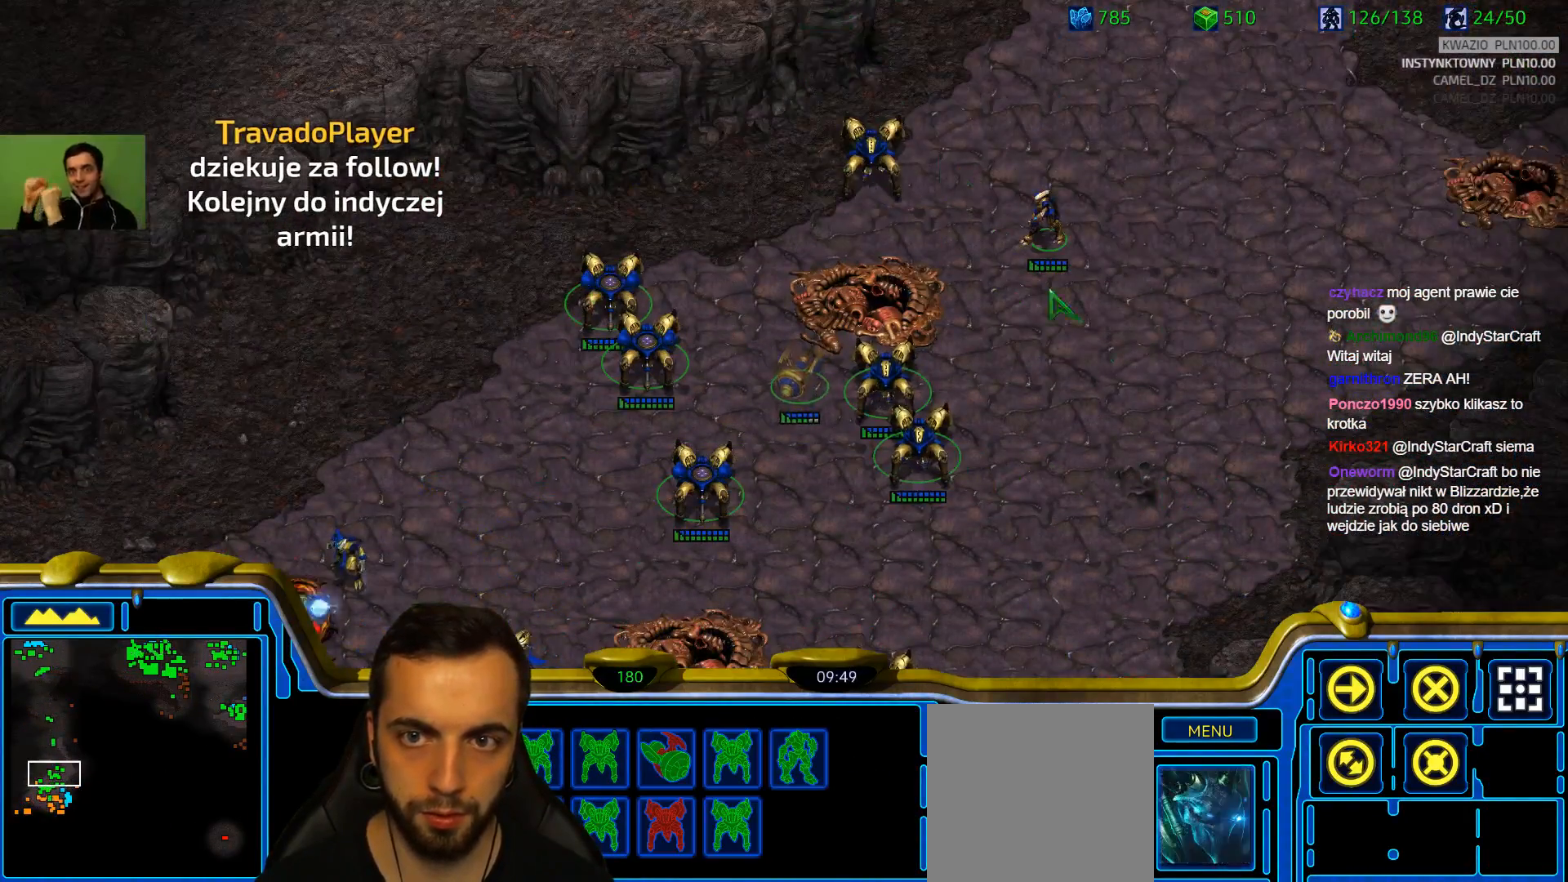
{"keys": [], "events": [[100, "1", "down"], [200, "1", "up"]]}
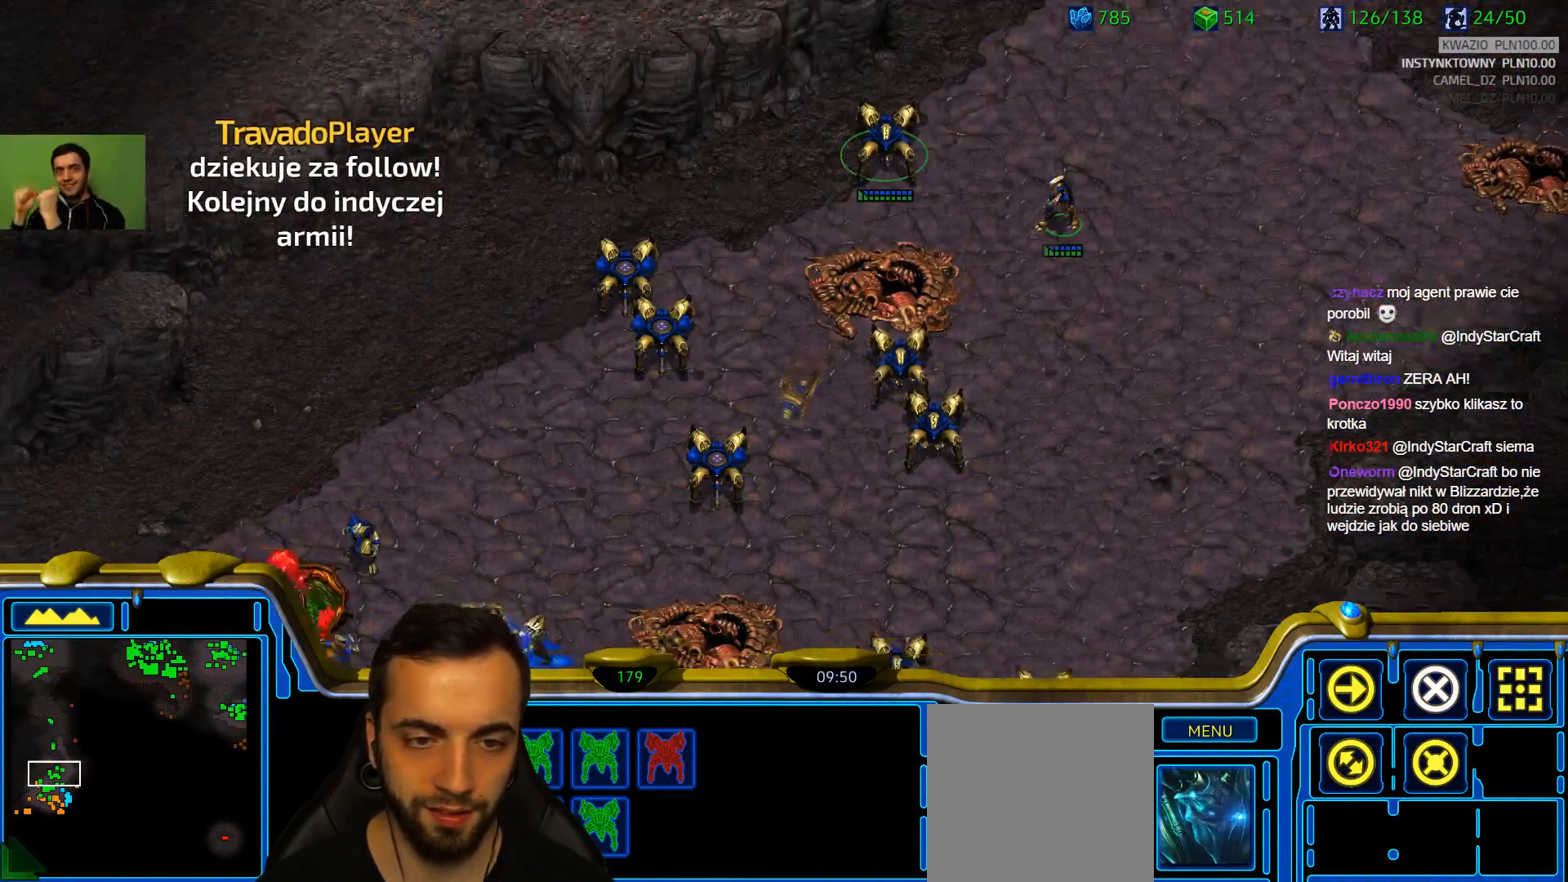
{"keys": ["2"], "events": [[267, "a", "down"], [400, "a", "up"], [500, "2", "down"]]}
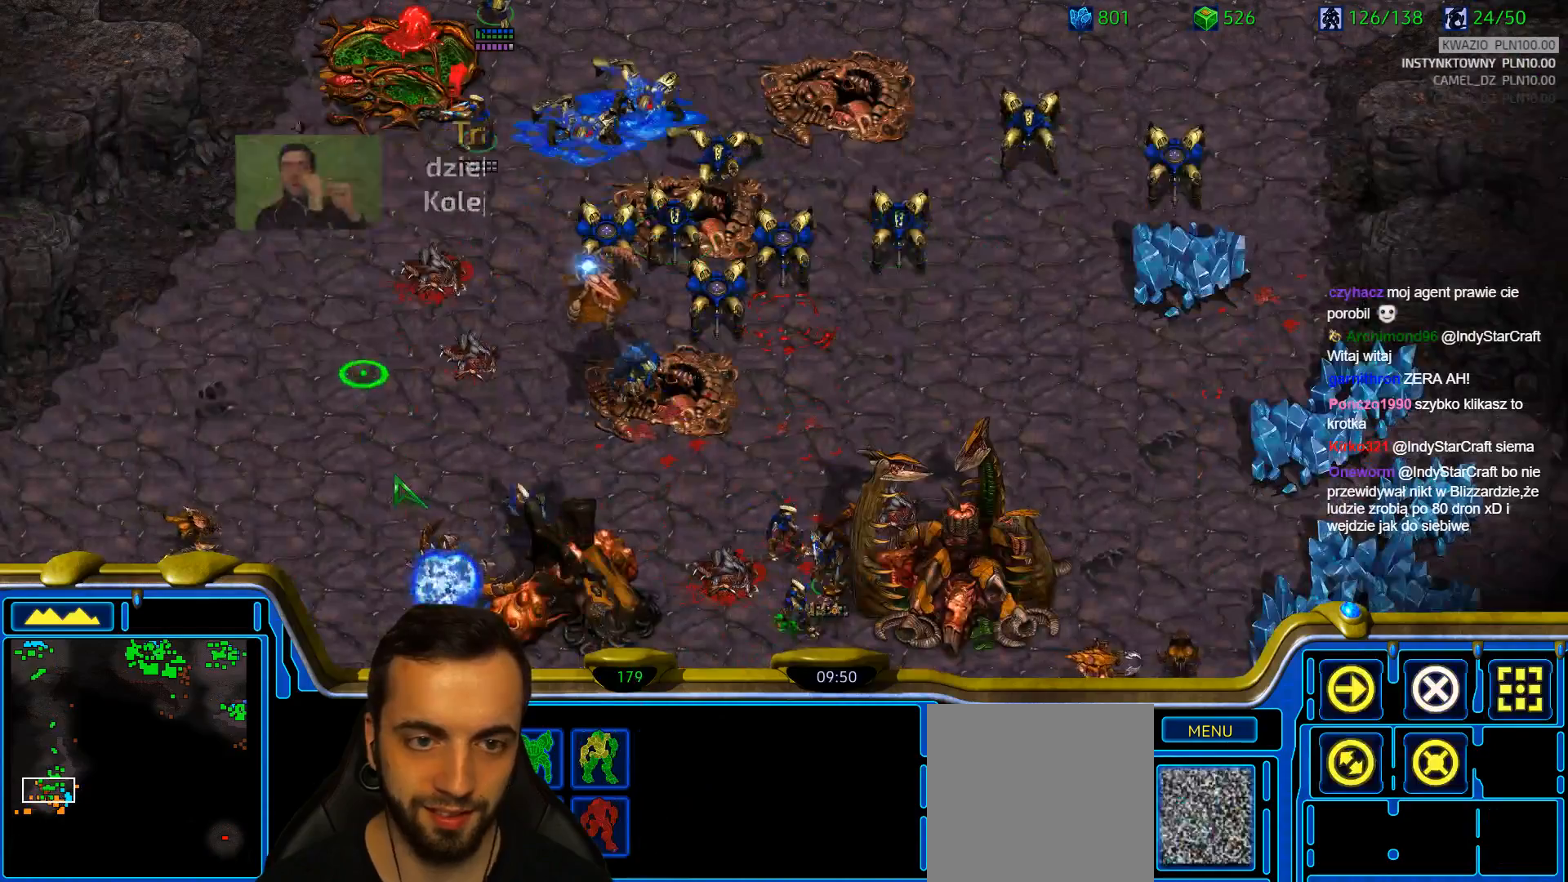
{"keys": ["a"], "events": [[83, "2", "up"], [183, "a", "down"], [233, "a", "up"], [317, "3", "down"], [417, "3", "up"], [467, "a", "down"]]}
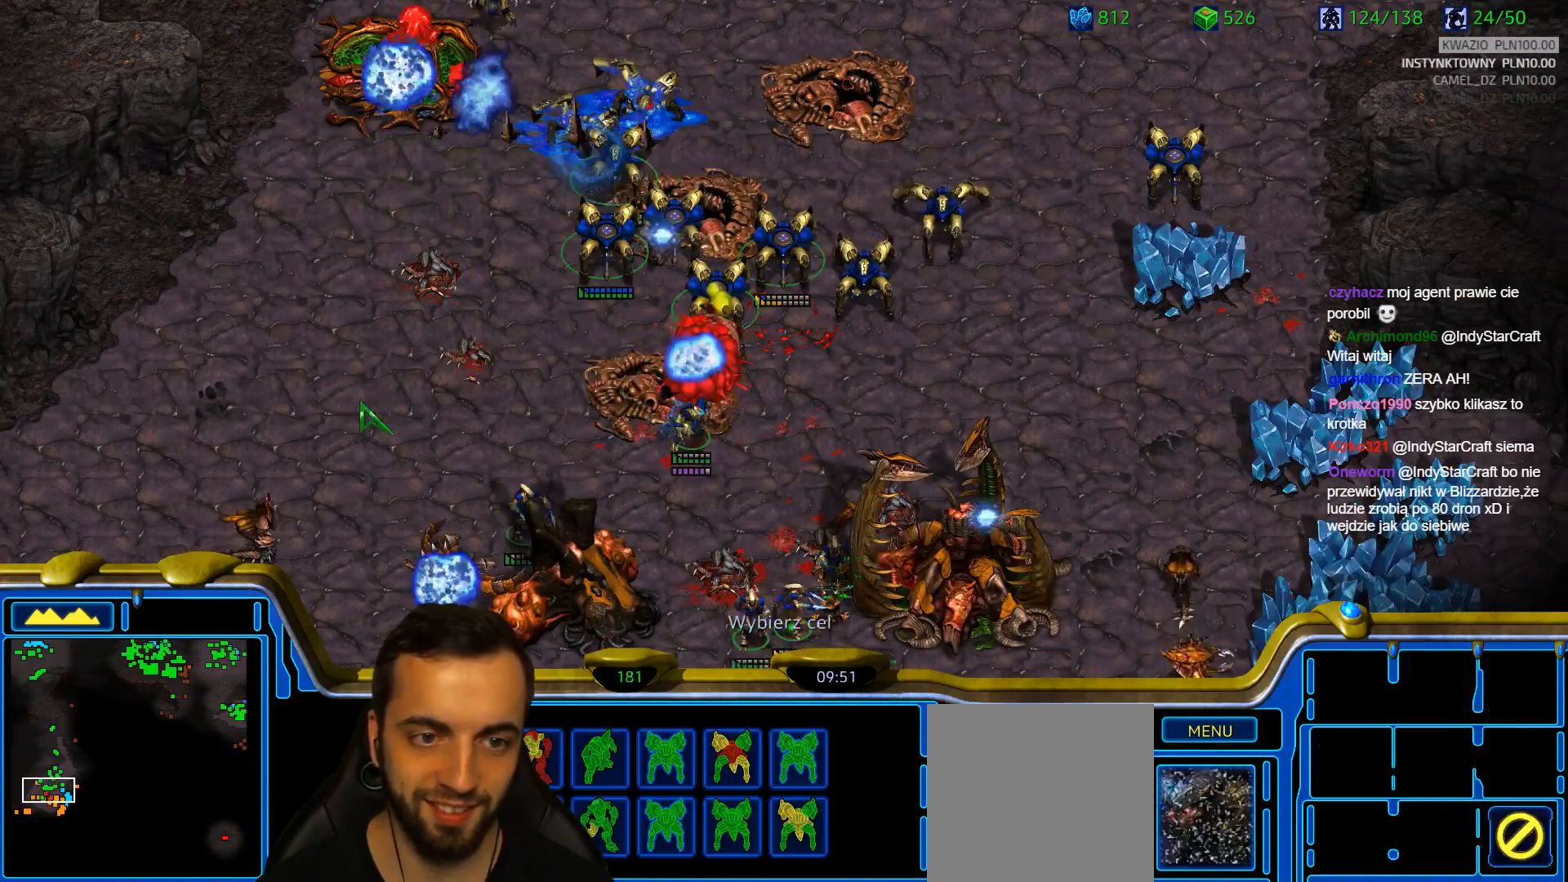
{"keys": []}
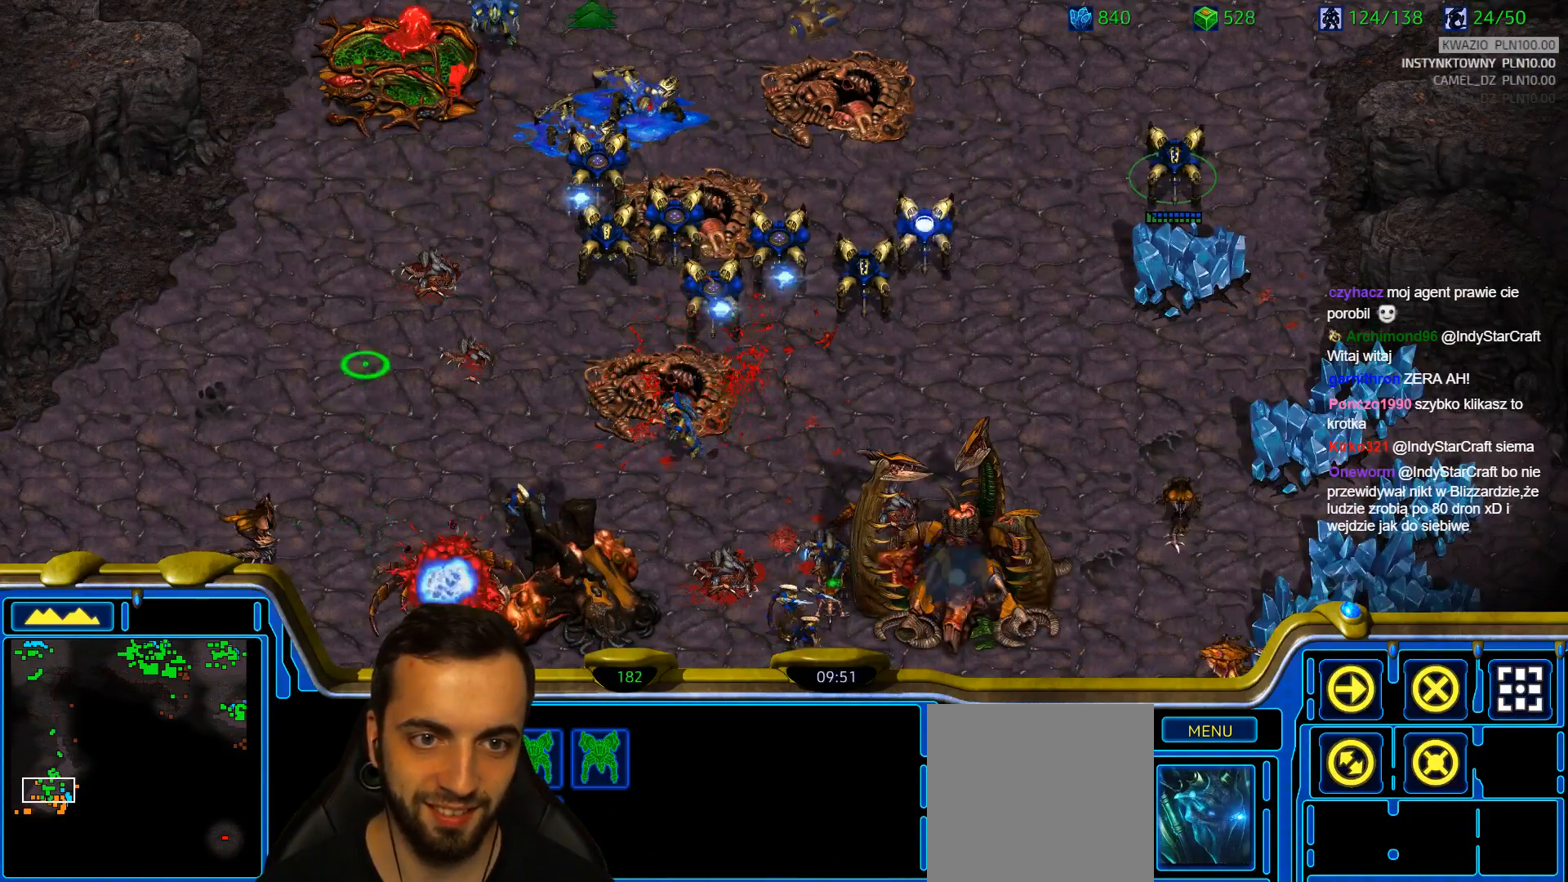
{"keys": [], "events": []}
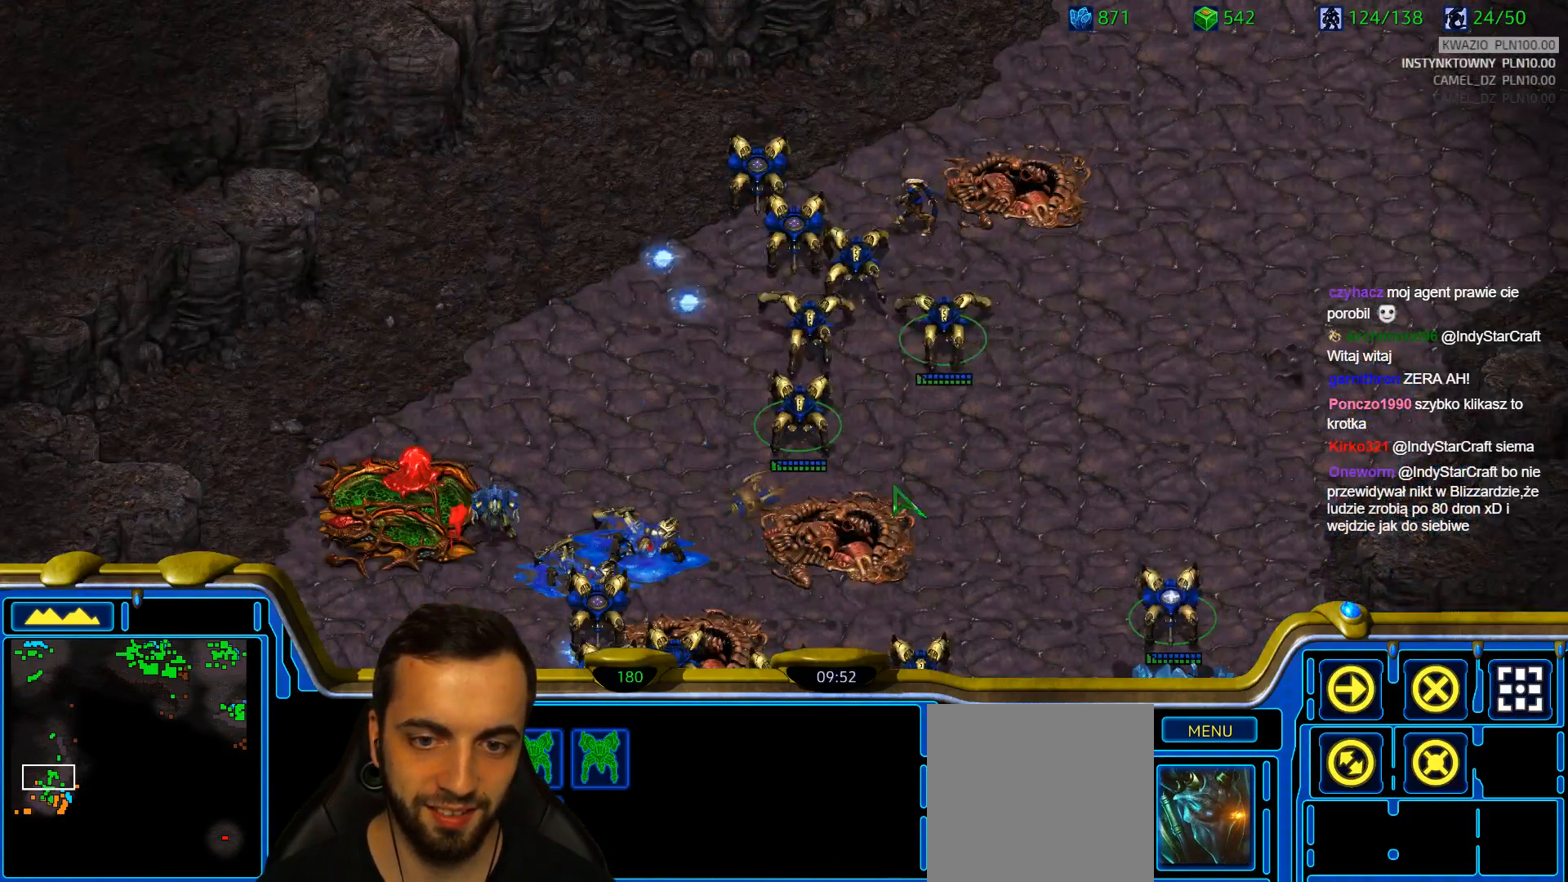
{"keys": [], "events": []}
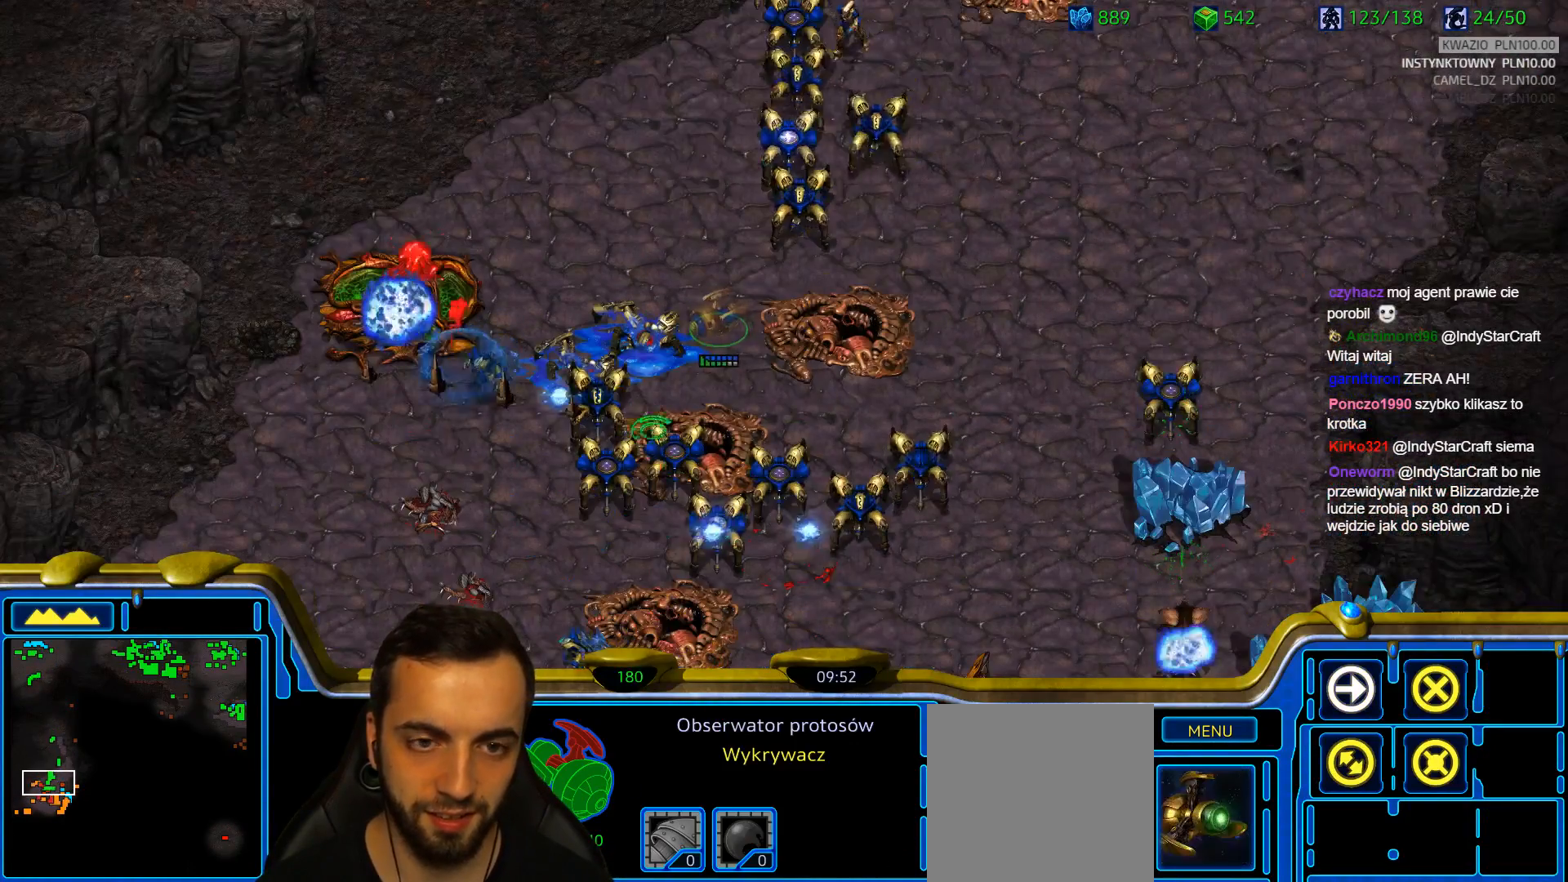
{"keys": [], "events": []}
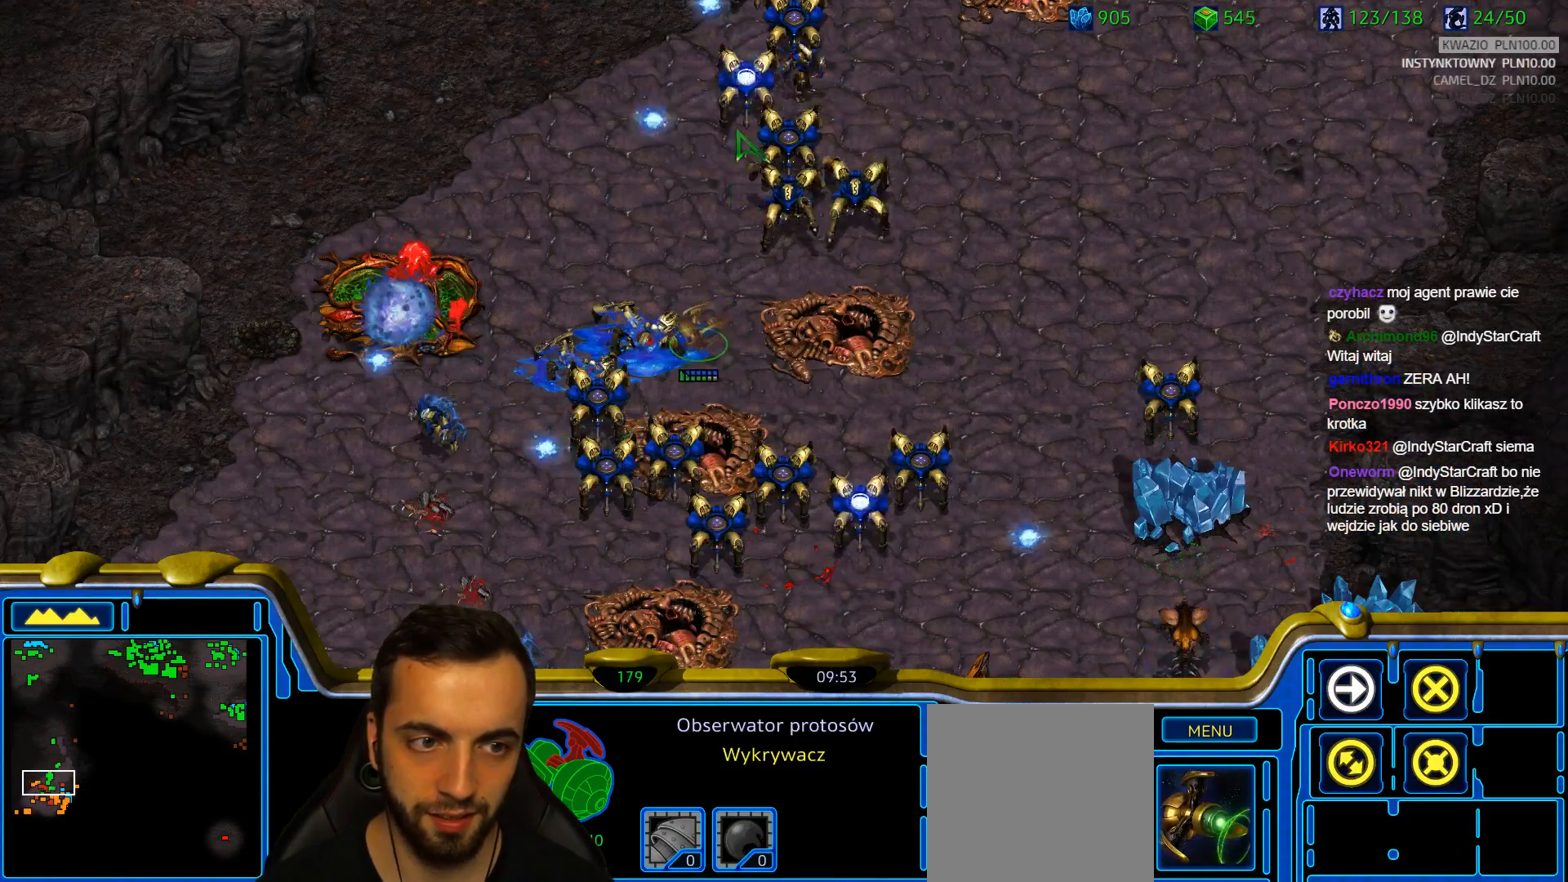
{"keys": [], "events": []}
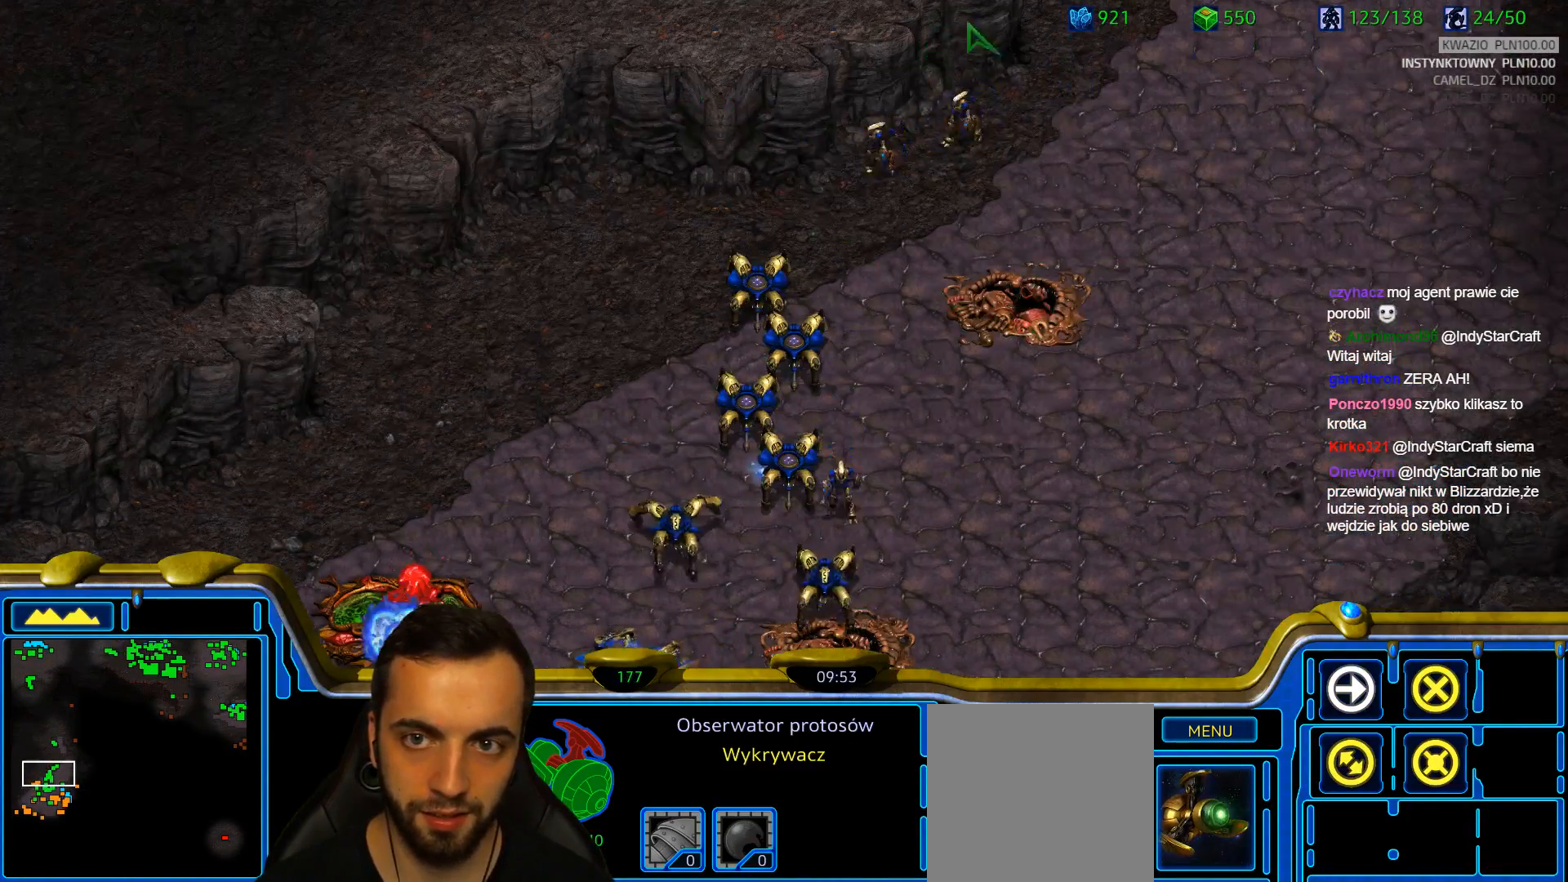
{"keys": [], "events": []}
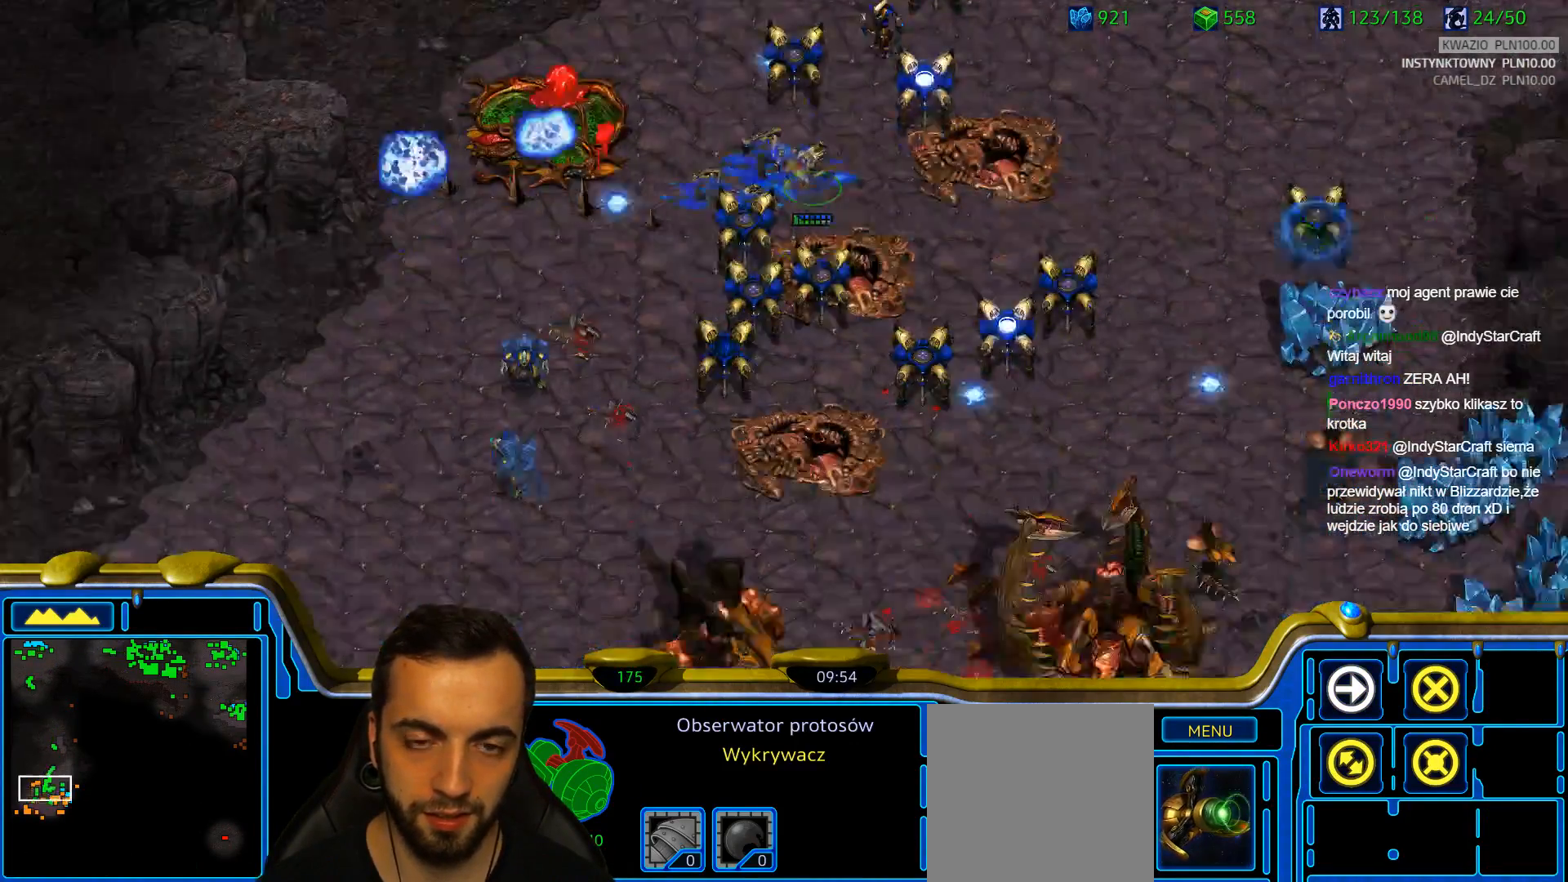
{"keys": []}
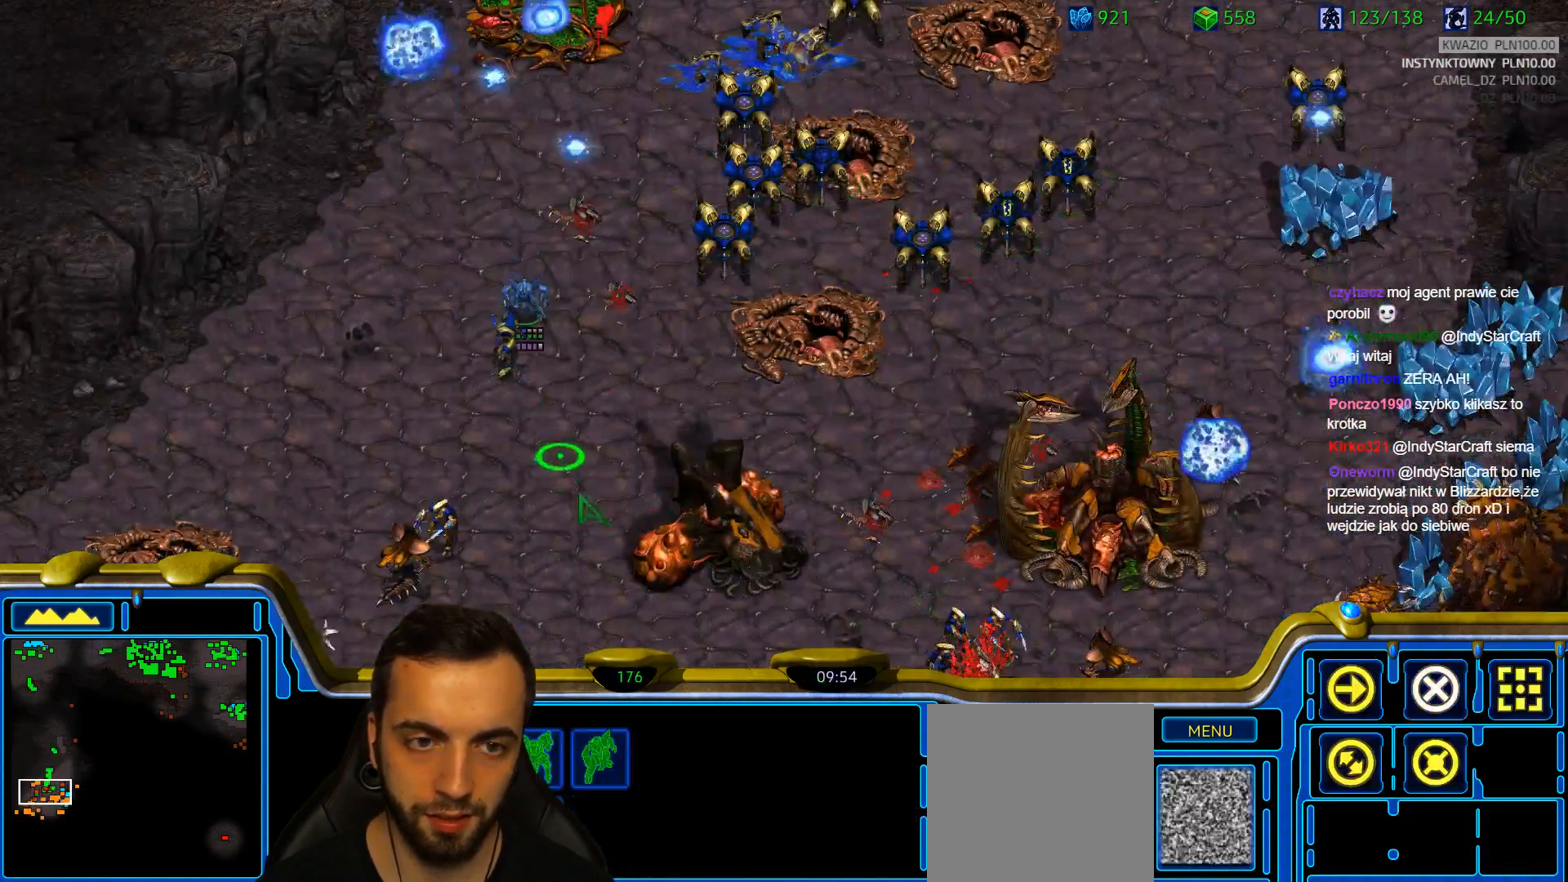
{"keys": ["a"]}
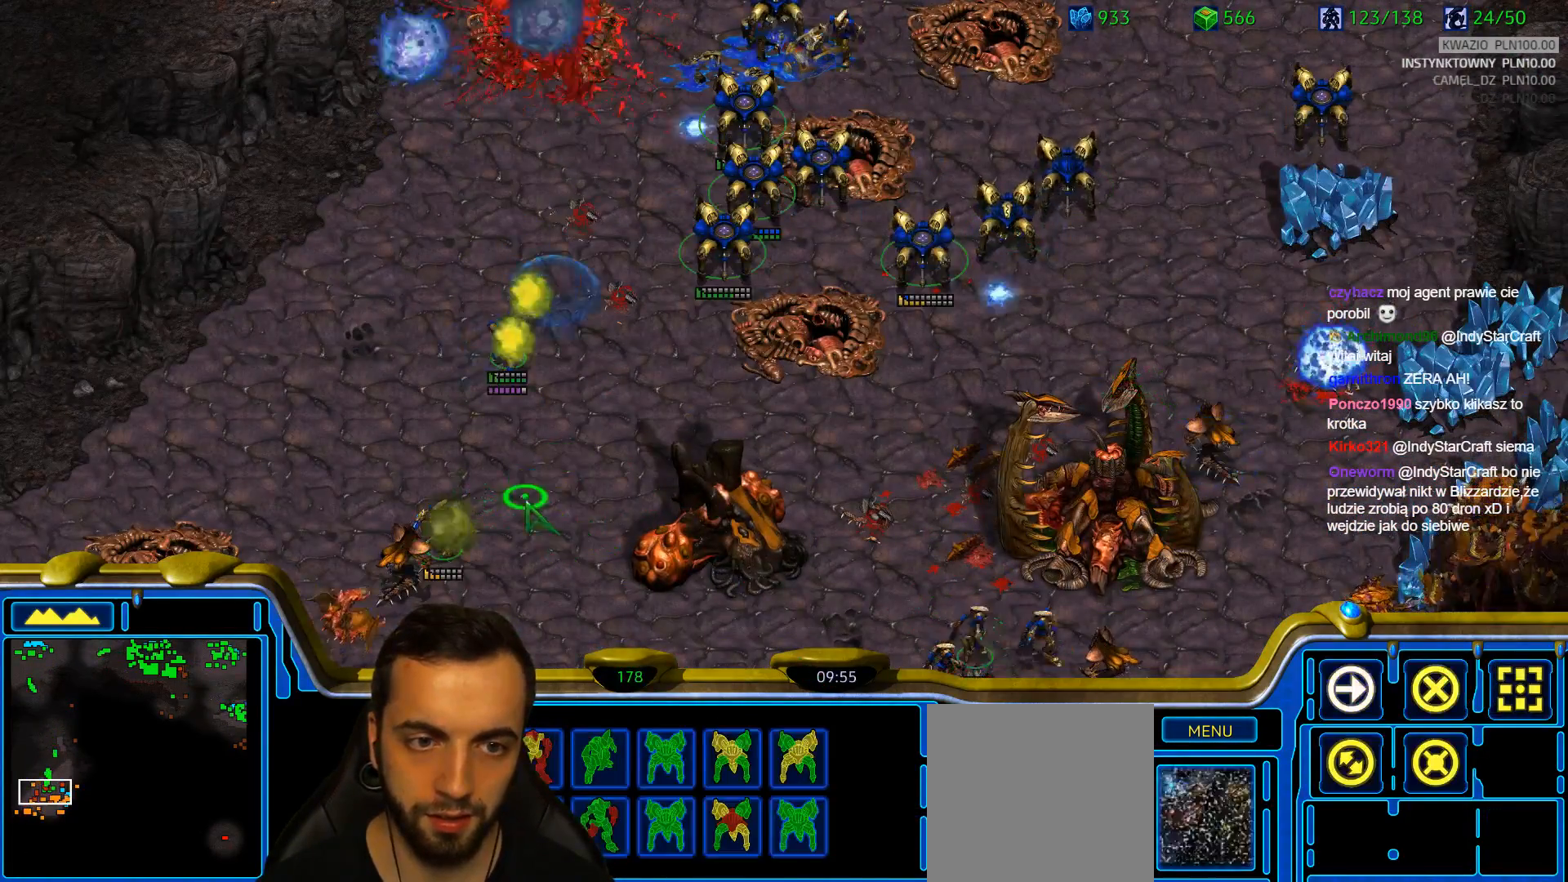
{"keys": []}